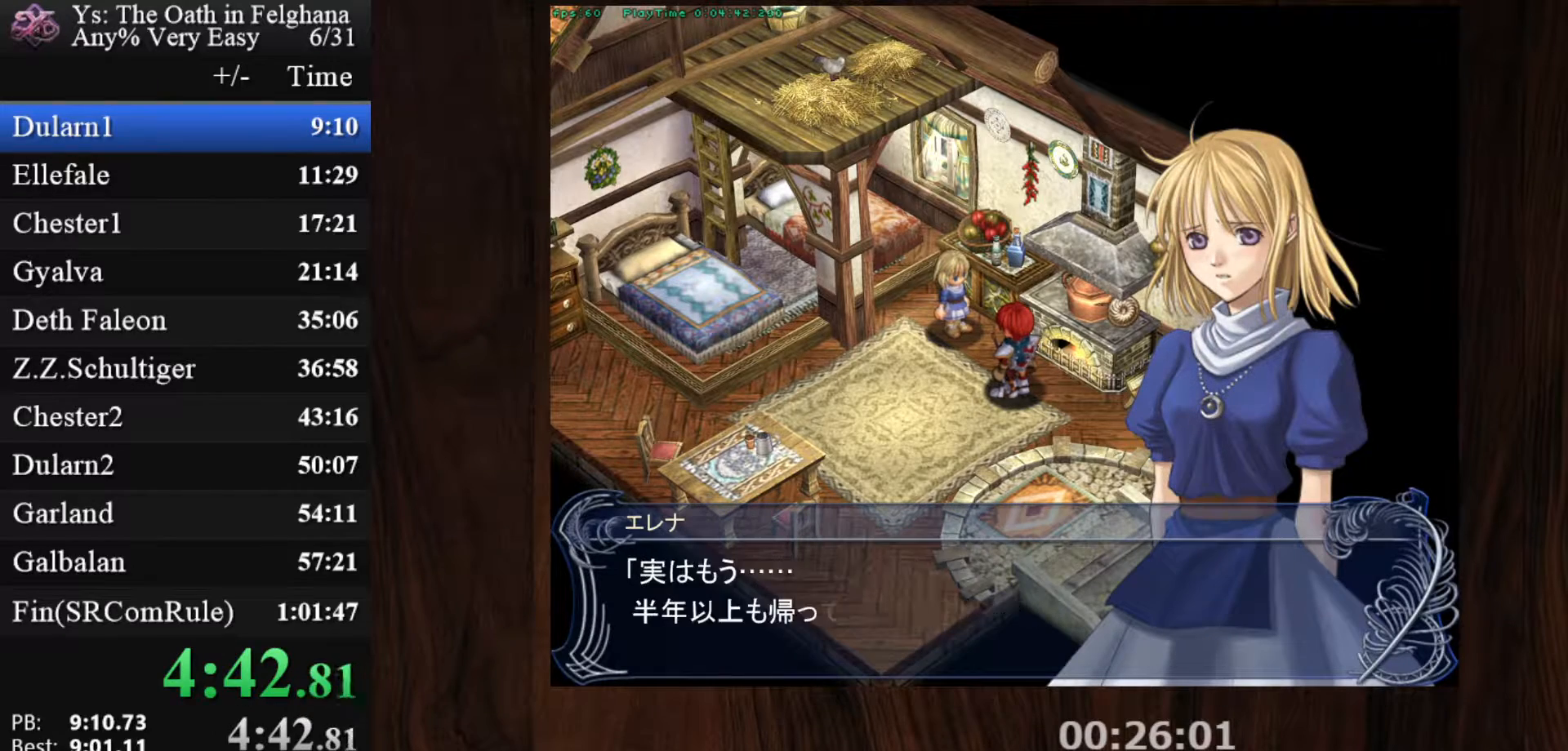
Gameplay with keyboard and mouse; each line is a JSON object with the keys and mouse buttons held at the frame after it. "events" lists presses ("down") and releases ("up") of "c", "ctrl", "d", "down", "left", "right", "s", "shift", "space", "up", "v", "x", "z", "mouse_left", "mouse_wheel" and "mouse_right" between this image and that frame as [ms after this image, input, new state], when the widget could be followed in between. "mouse_left", "mouse_wheel", "mouse_right" = the "left", "wheel", "right" buttons of the "mouse" list. No other keys are recorded. "wheel" means that the mouse wheel is clicked or scrolled. Mouse movement is not recorded.
{"keys": ["ctrl"], "mouse": ["left"], "events": [[433, "mouse_left", "down"]]}
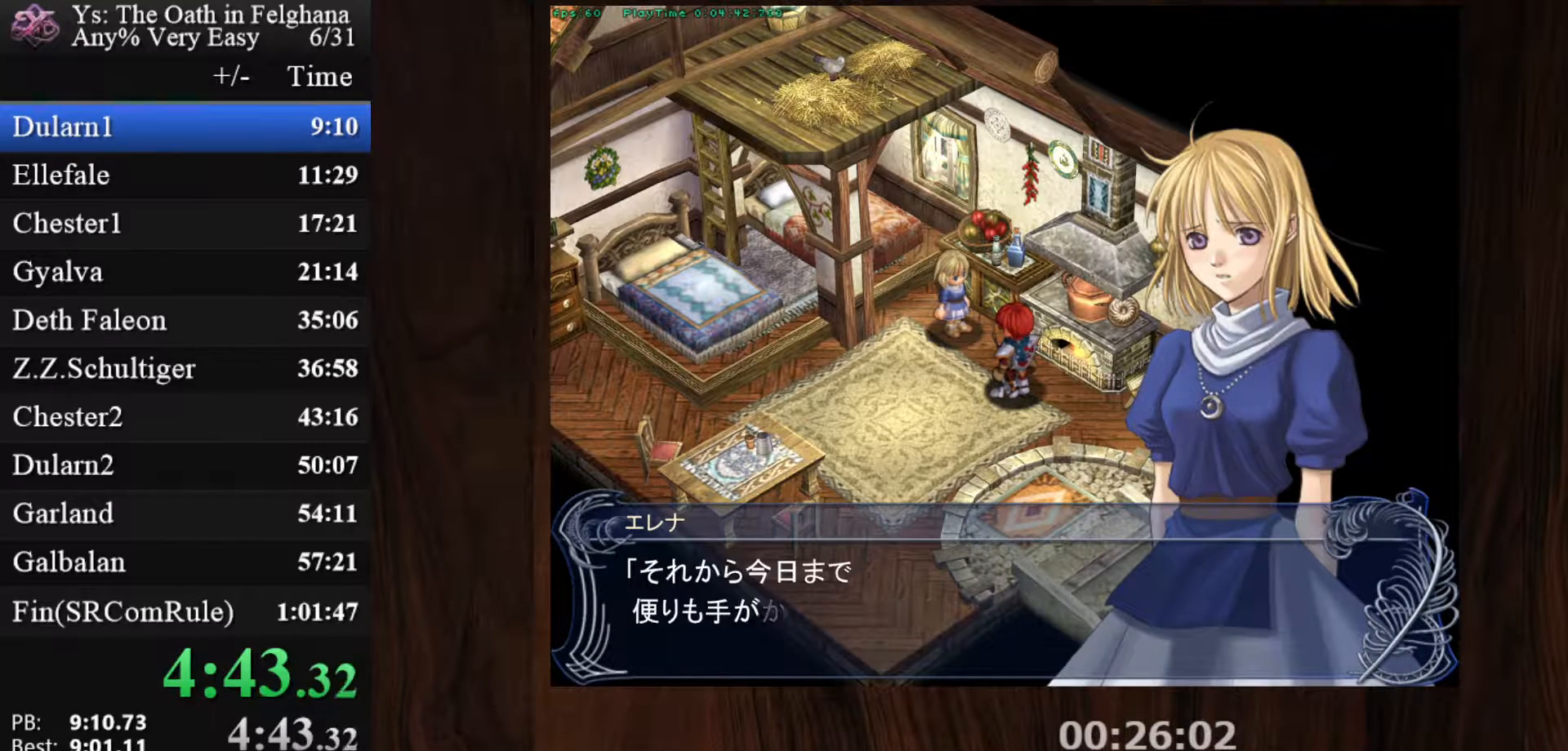
{"keys": ["ctrl"], "mouse": [], "events": [[217, "mouse_left", "up"]]}
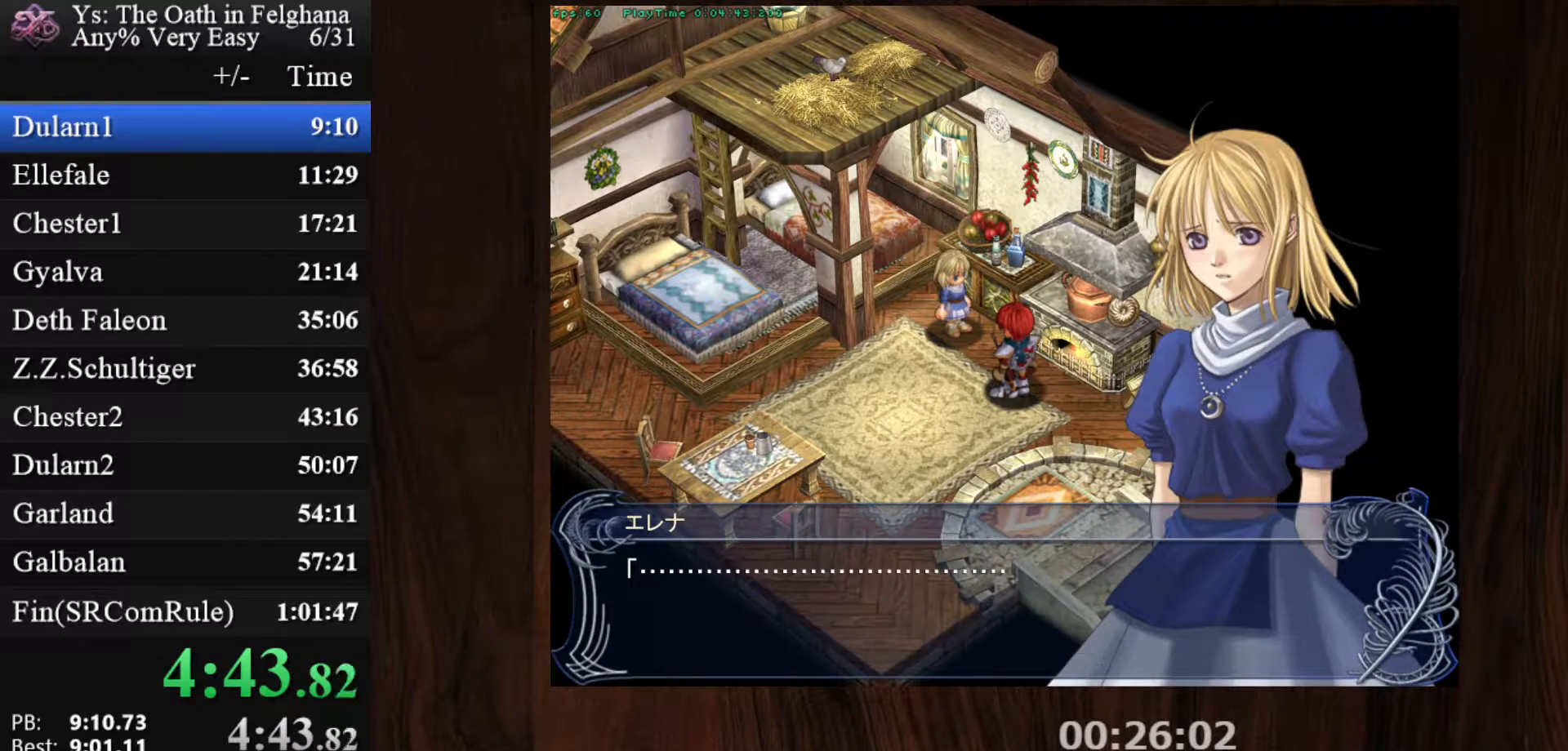
{"keys": ["ctrl"], "mouse": [], "events": [[133, "mouse_left", "down"], [467, "mouse_left", "up"]]}
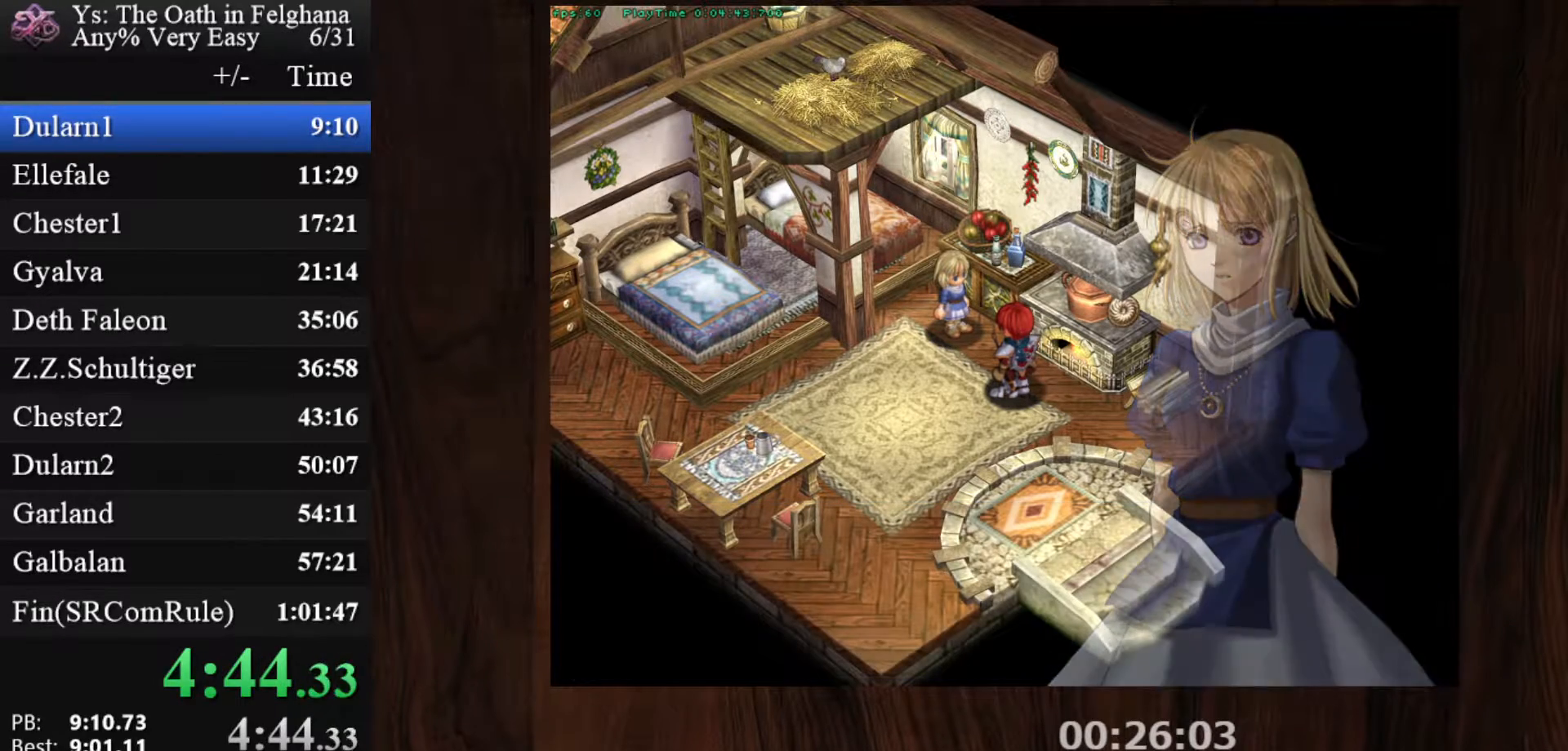
{"keys": ["ctrl"], "mouse": ["left"], "events": [[433, "mouse_left", "down"]]}
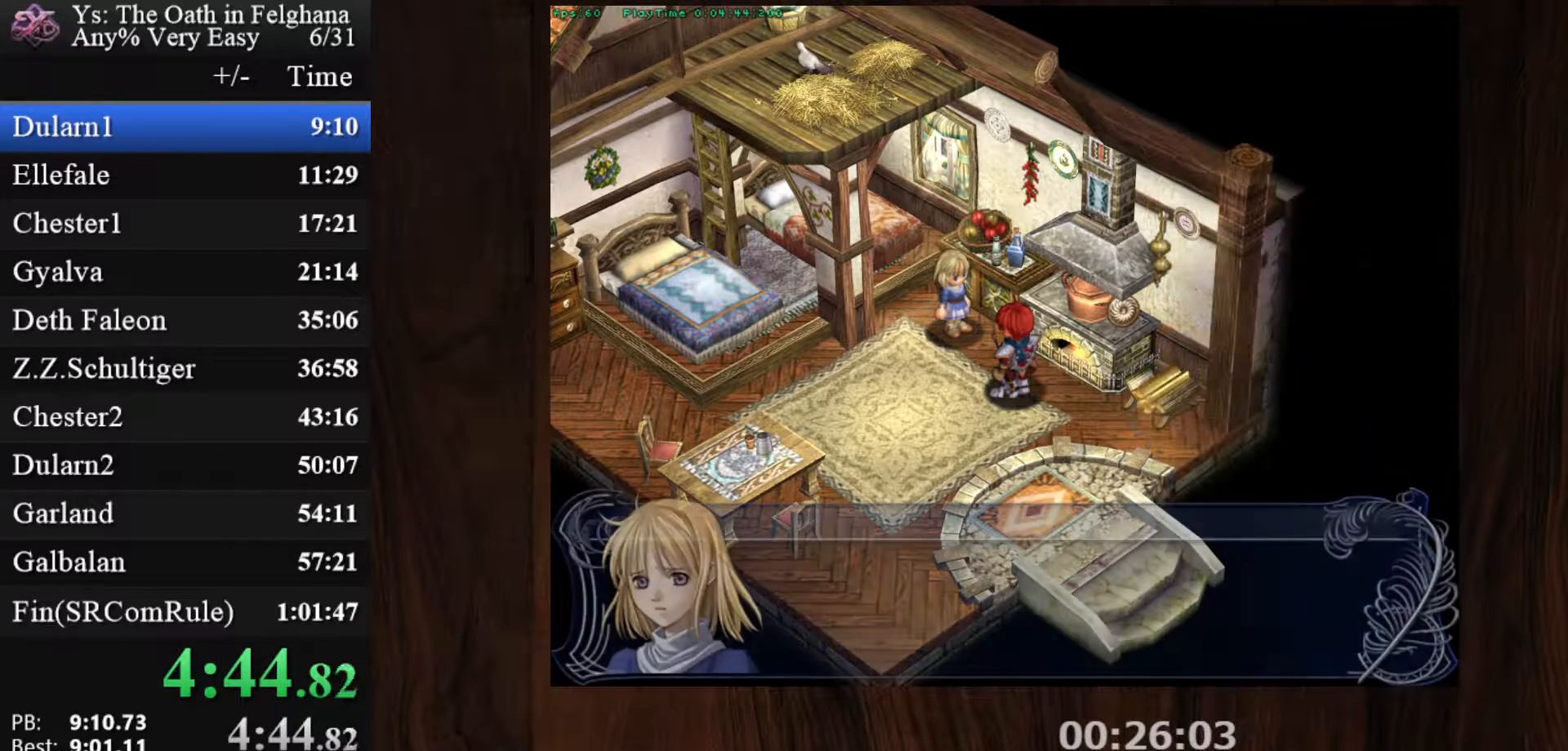
{"keys": ["ctrl"], "mouse": [], "events": [[200, "mouse_left", "up"]]}
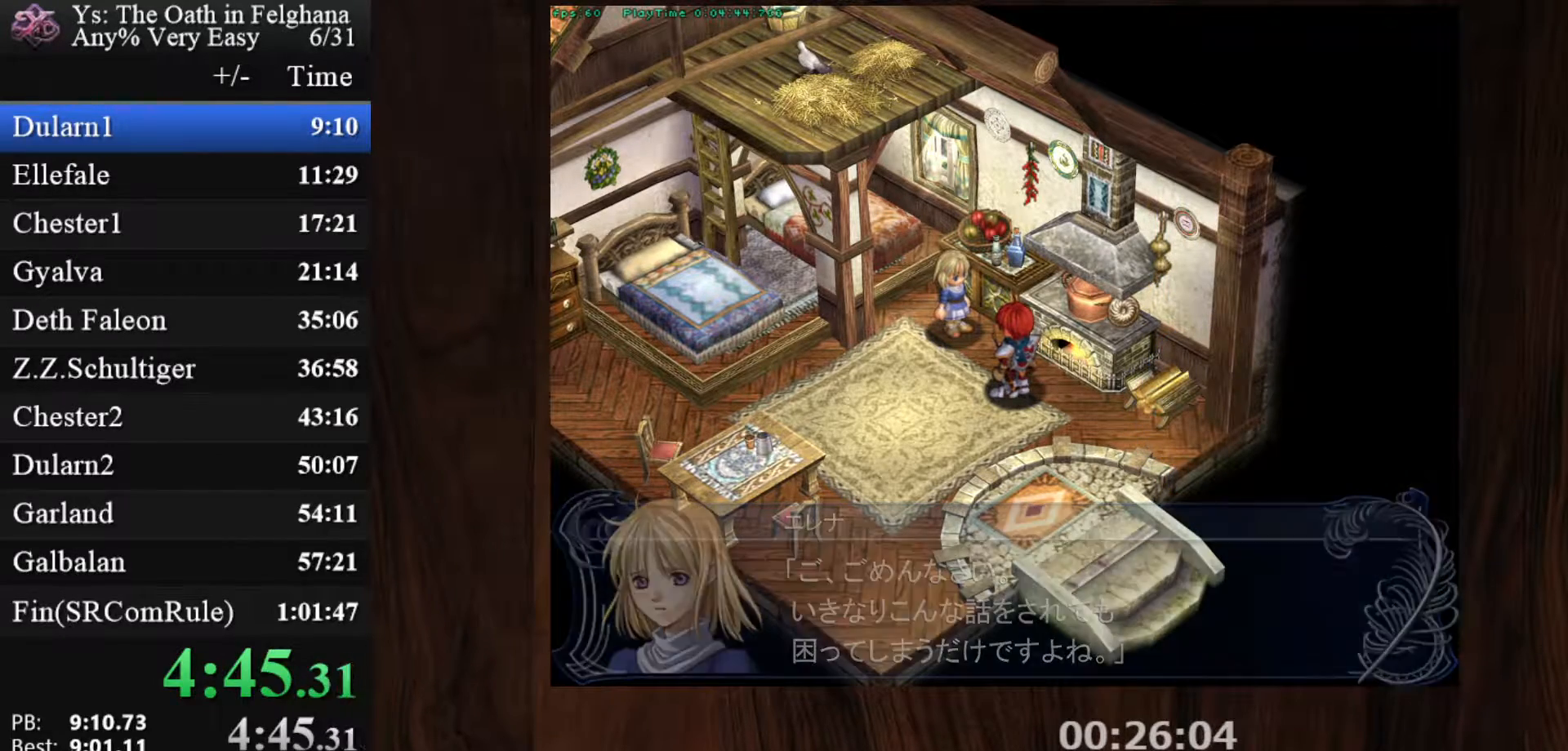
{"keys": ["ctrl"], "mouse": [], "events": [[133, "mouse_left", "down"], [417, "mouse_left", "up"]]}
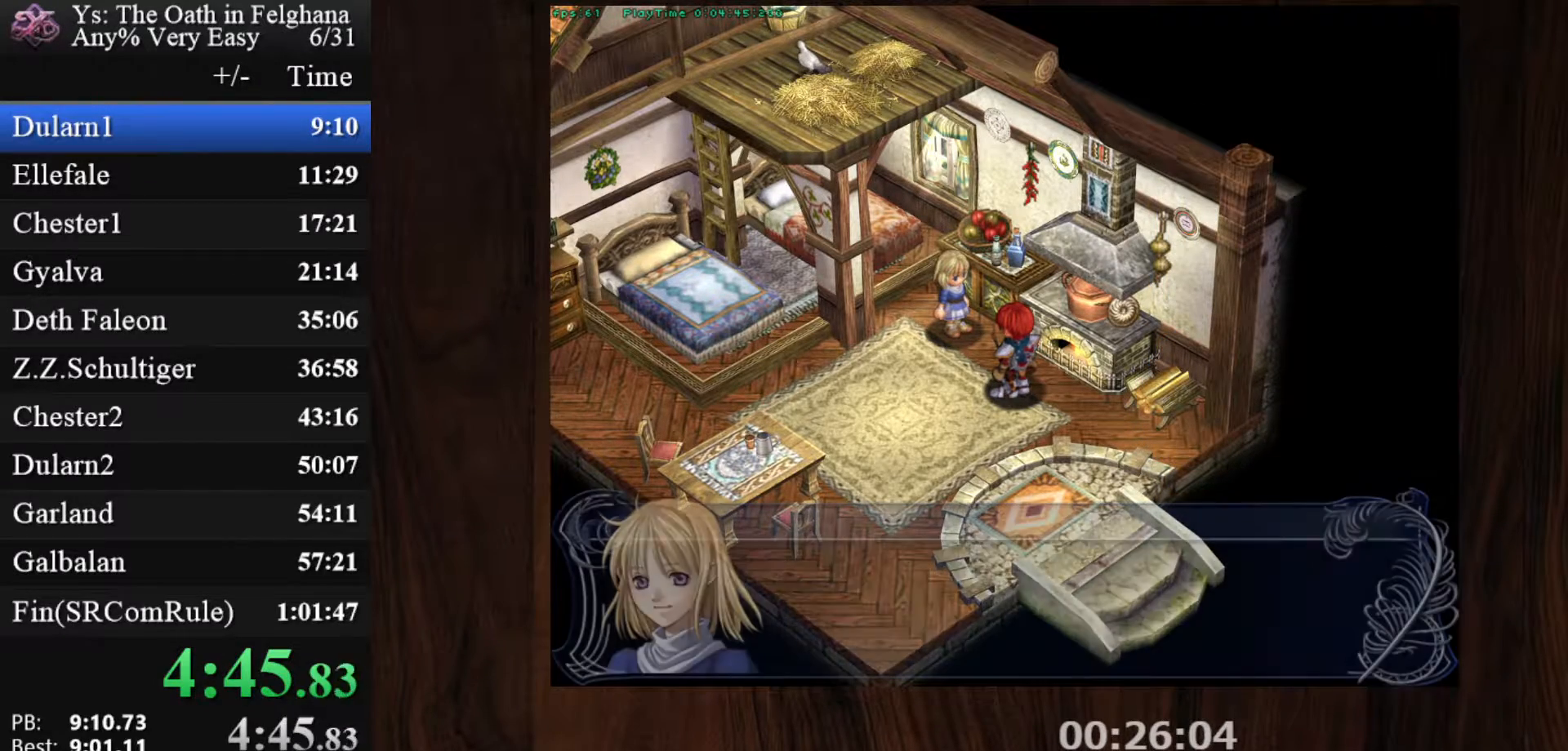
{"keys": ["ctrl"], "mouse": ["left"], "events": [[333, "mouse_left", "down"]]}
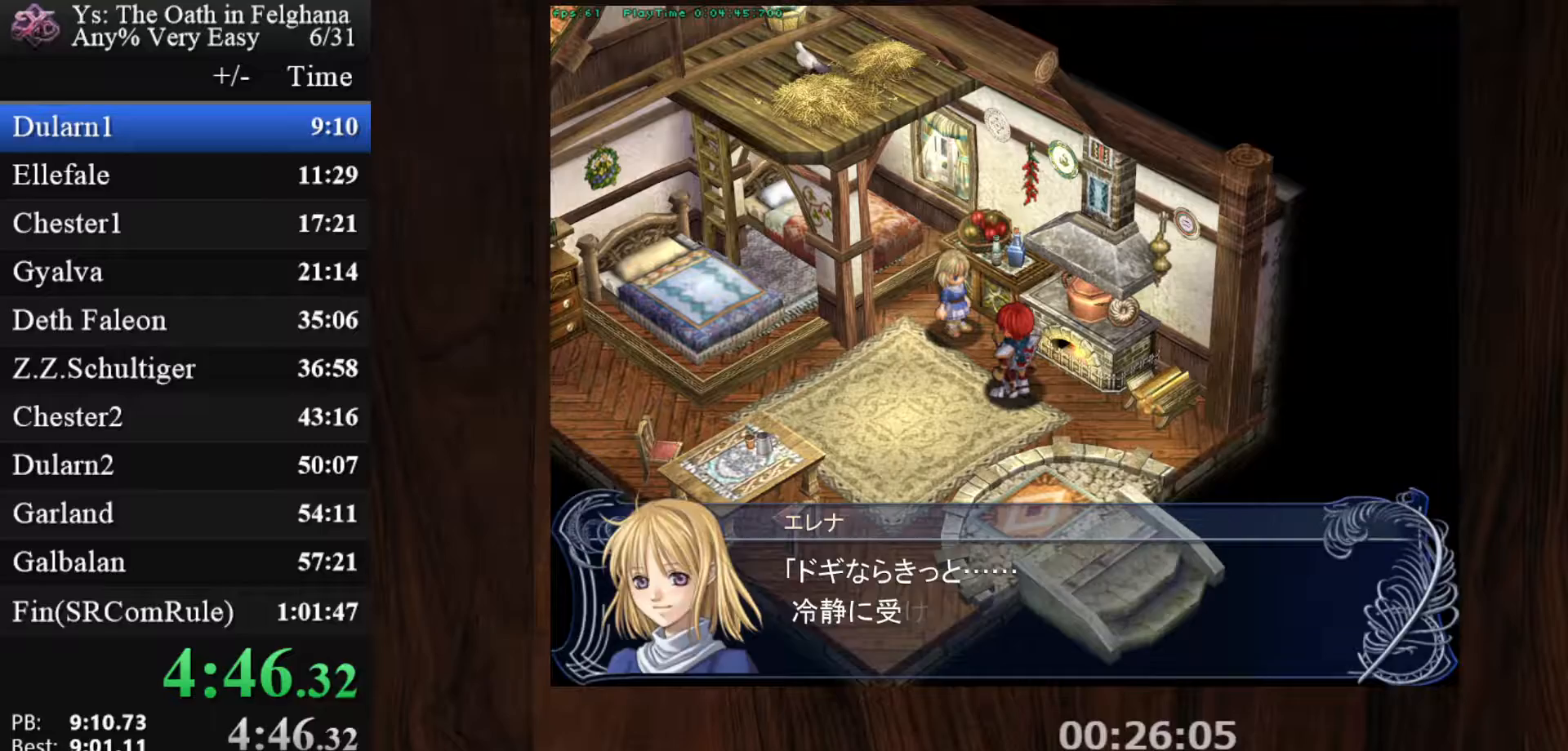
{"keys": ["ctrl"], "mouse": [], "events": [[150, "mouse_left", "up"]]}
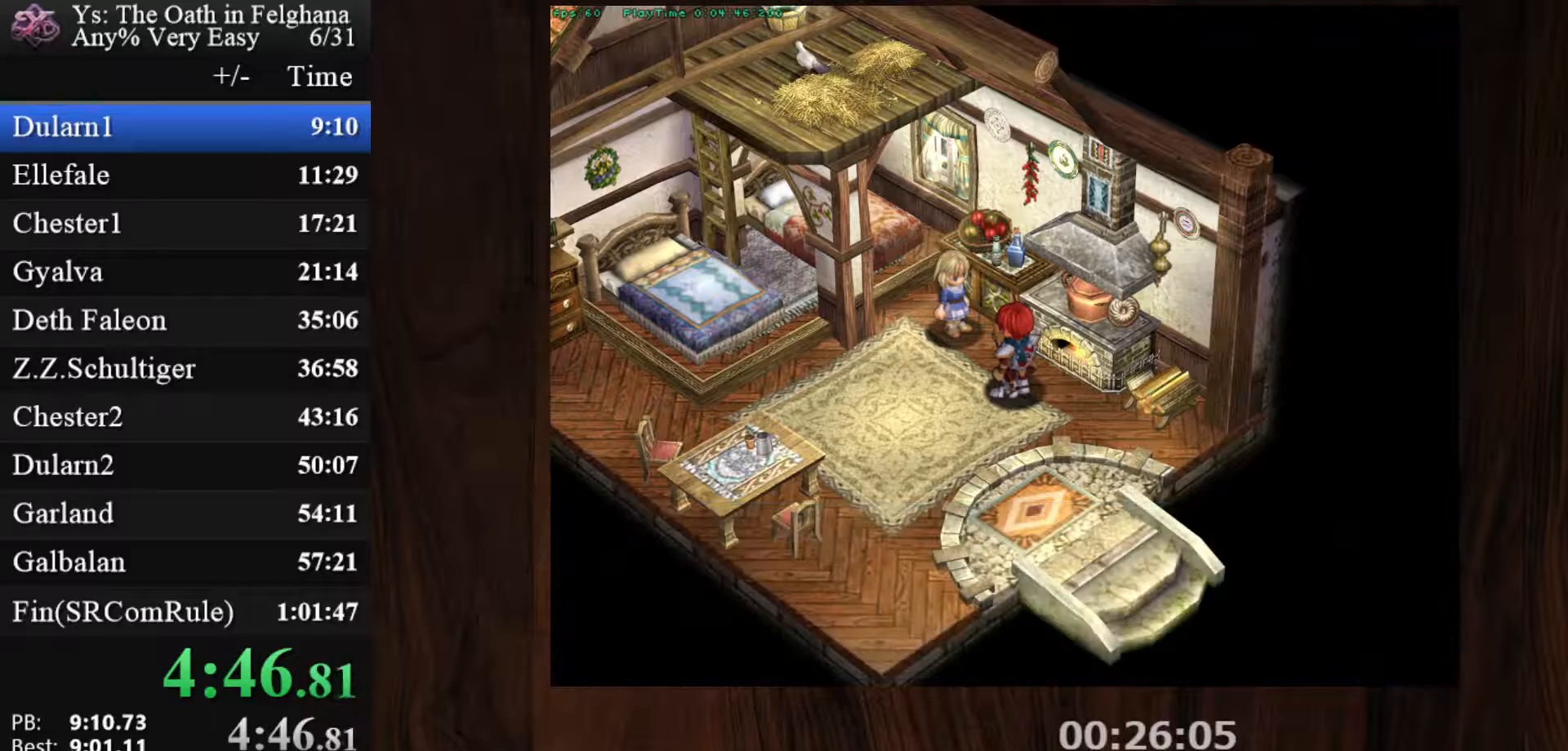
{"keys": ["ctrl"], "mouse": [], "events": [[83, "mouse_left", "down"], [400, "mouse_left", "up"]]}
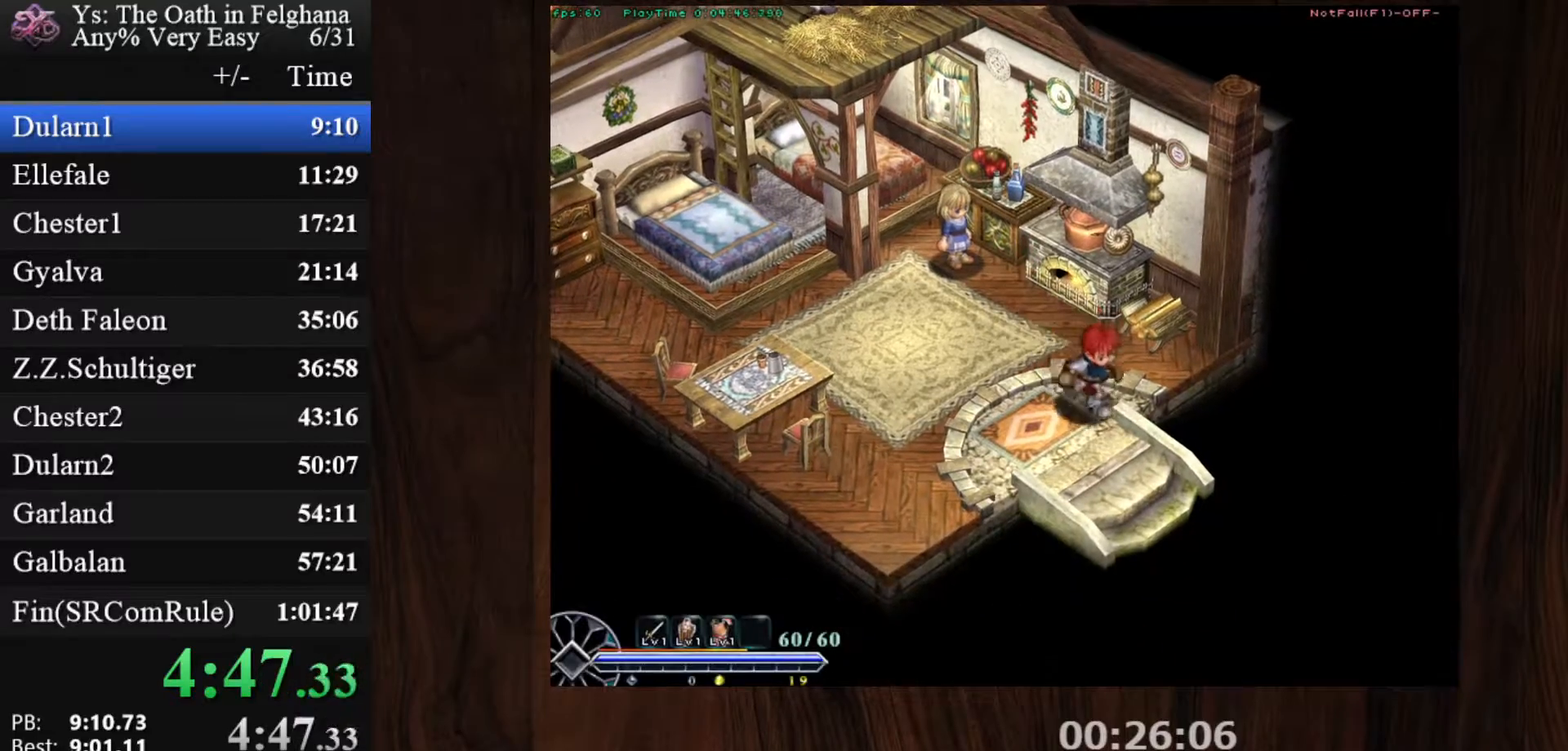
{"keys": ["ctrl"], "mouse": ["left"], "events": [[333, "mouse_left", "down"]]}
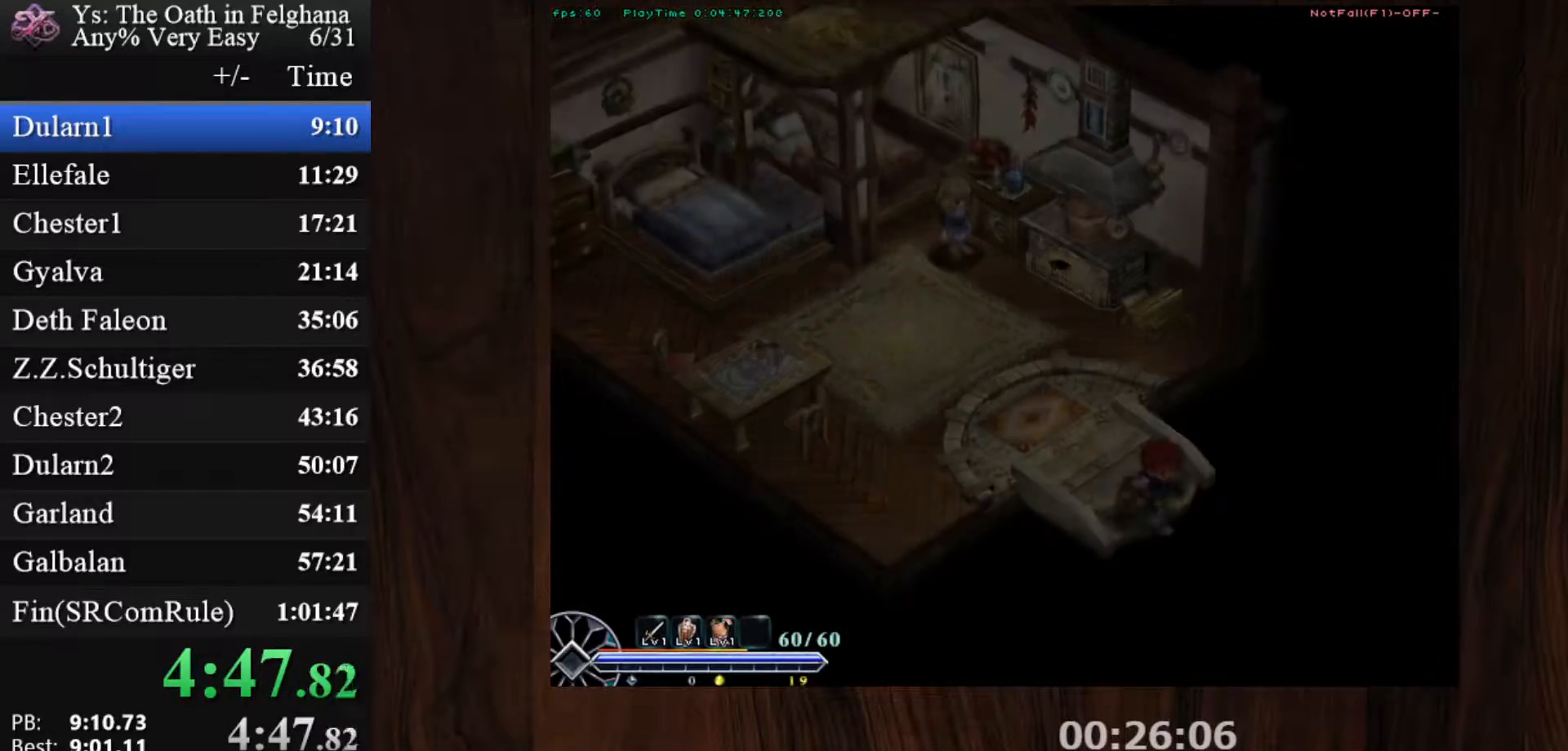
{"keys": [], "mouse": ["left"], "events": [[83, "ctrl", "up"], [83, "mouse_left", "up"], [117, "mouse_left", "down"]]}
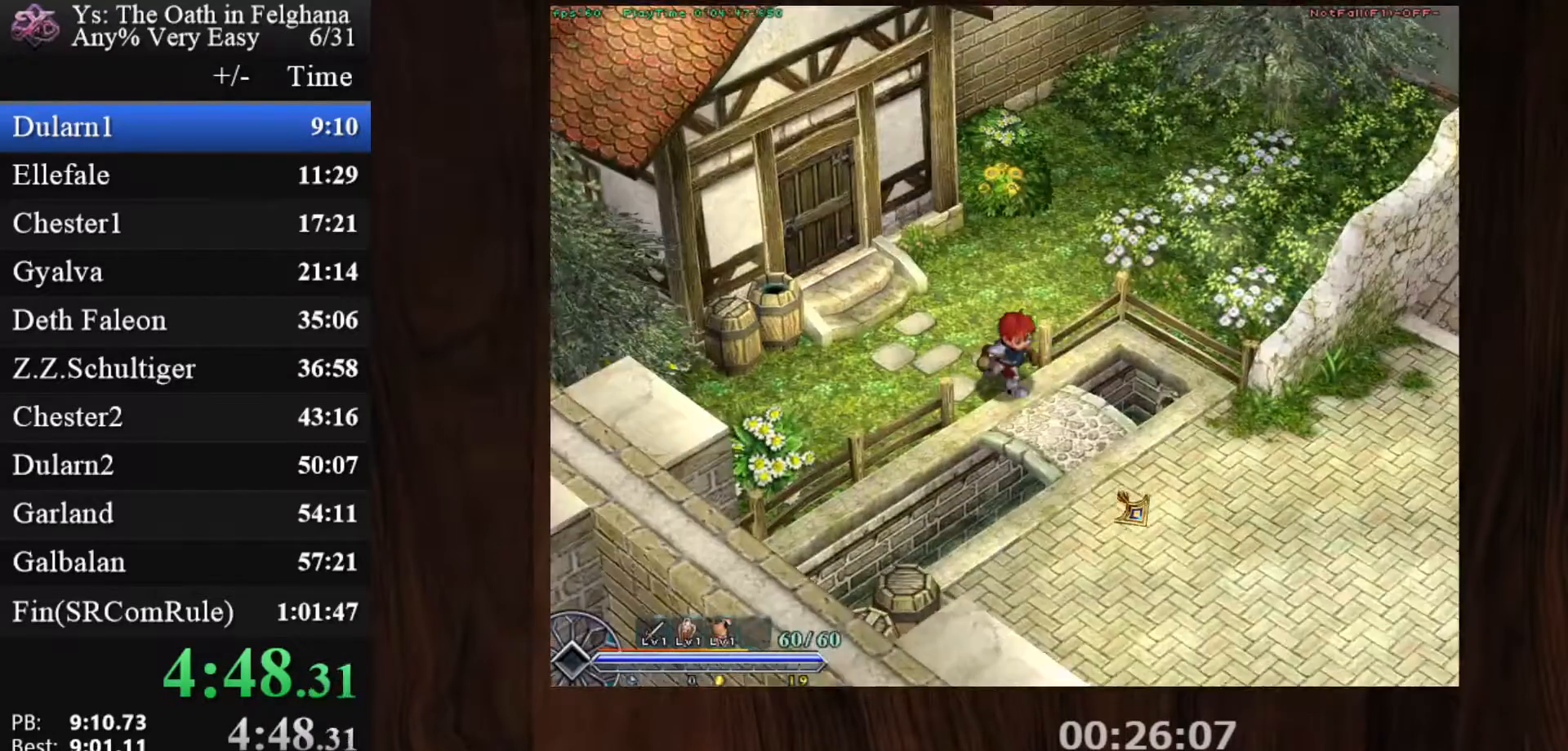
{"keys": [], "mouse": ["left"], "events": []}
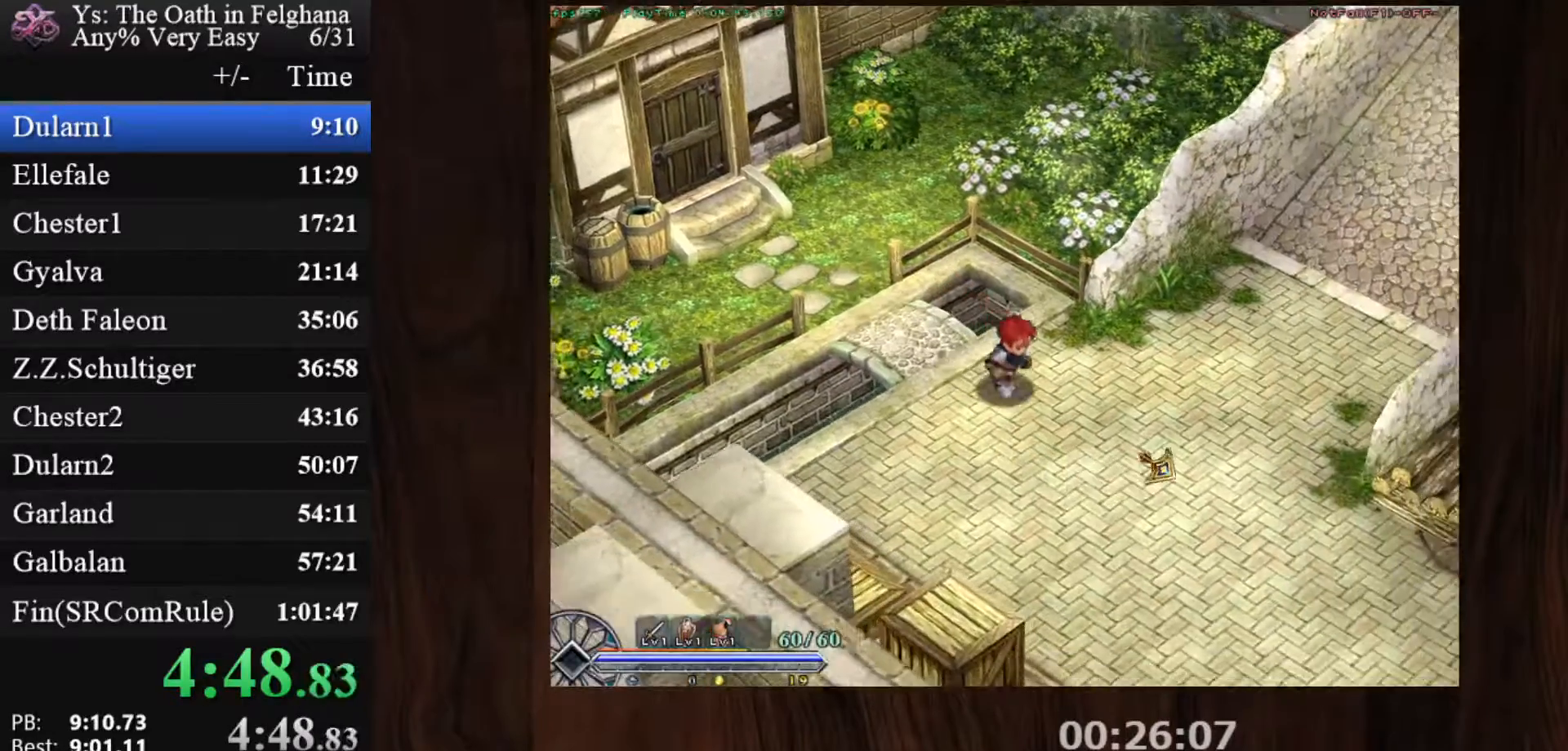
{"keys": [], "mouse": ["left"], "events": []}
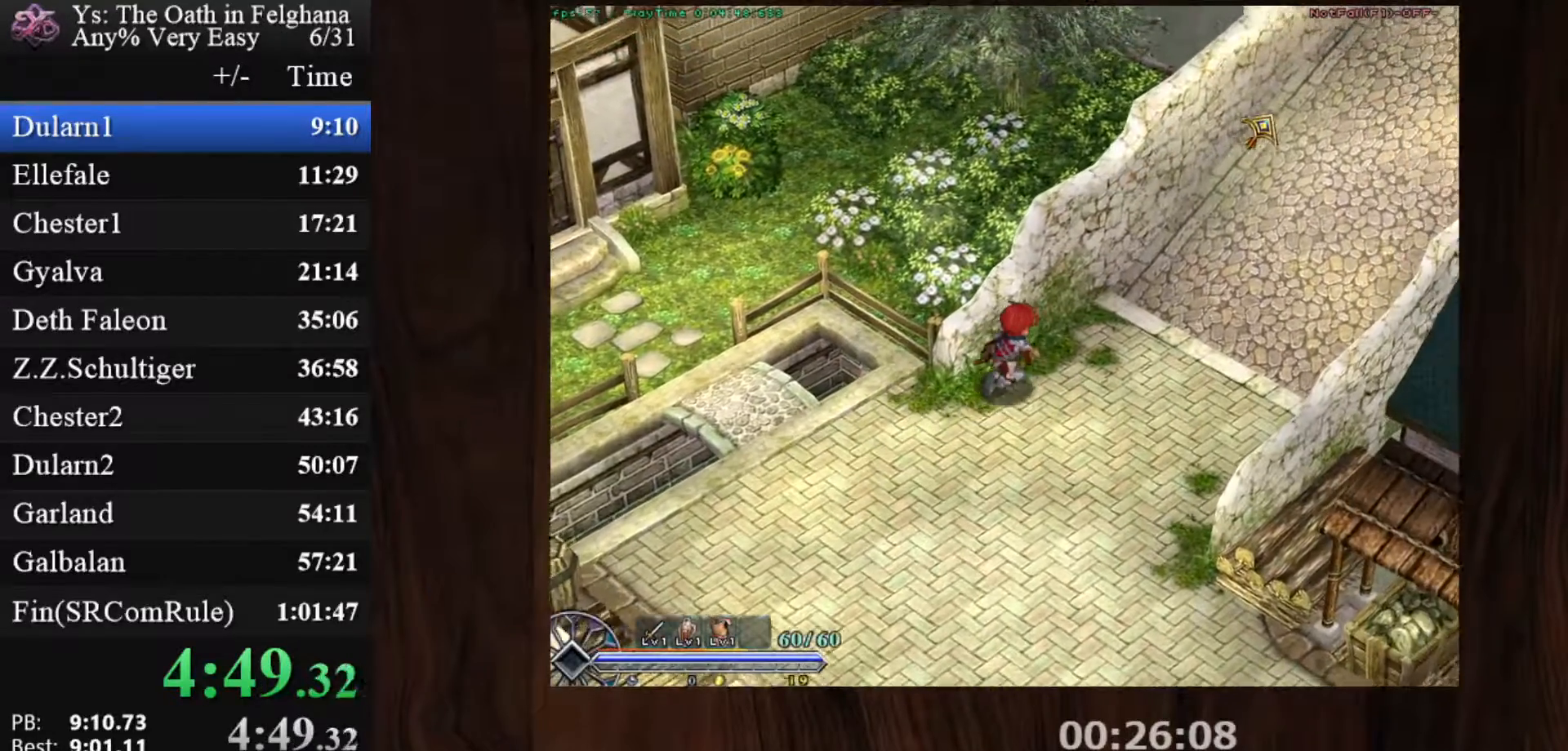
{"keys": [], "mouse": ["left"], "events": []}
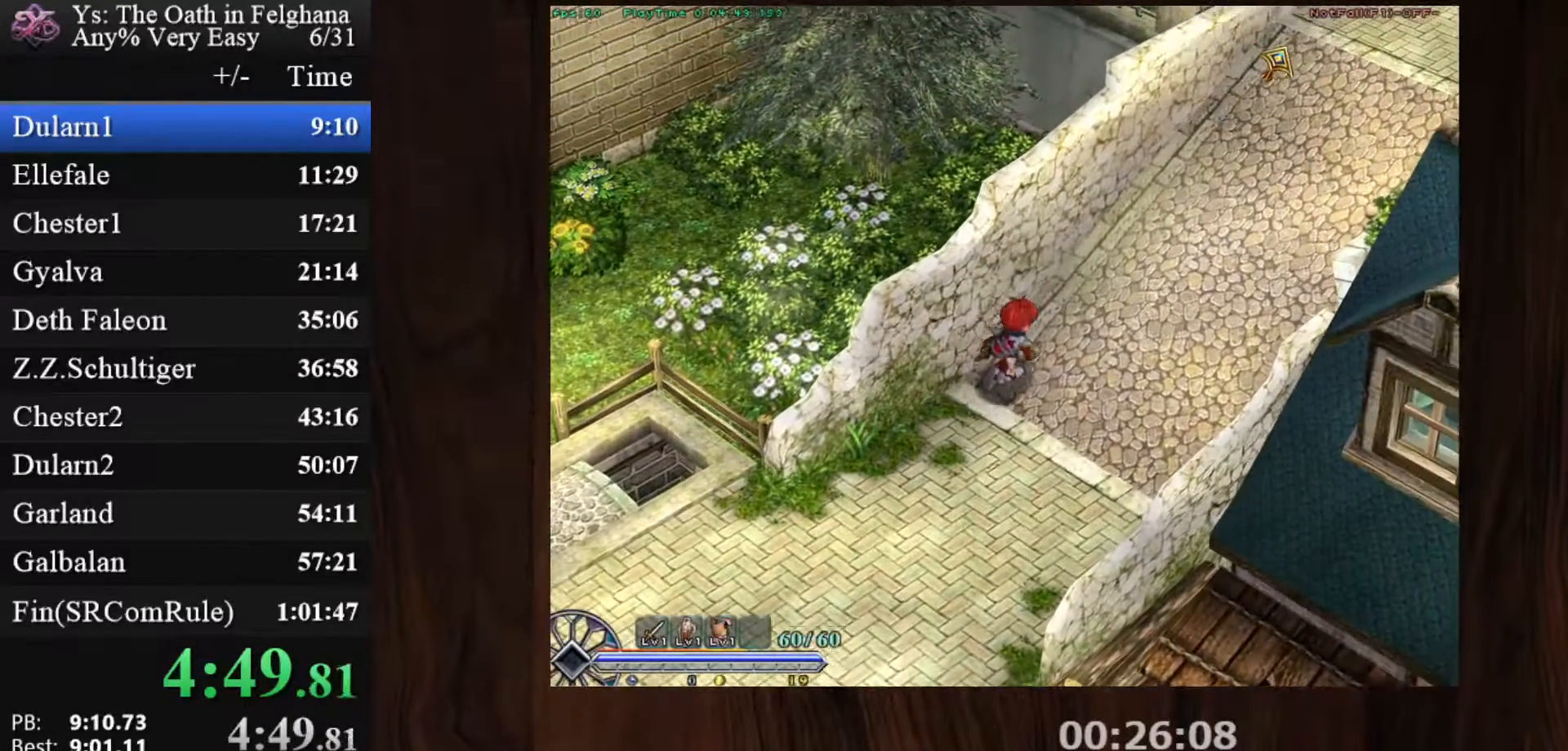
{"keys": [], "mouse": ["left"], "events": []}
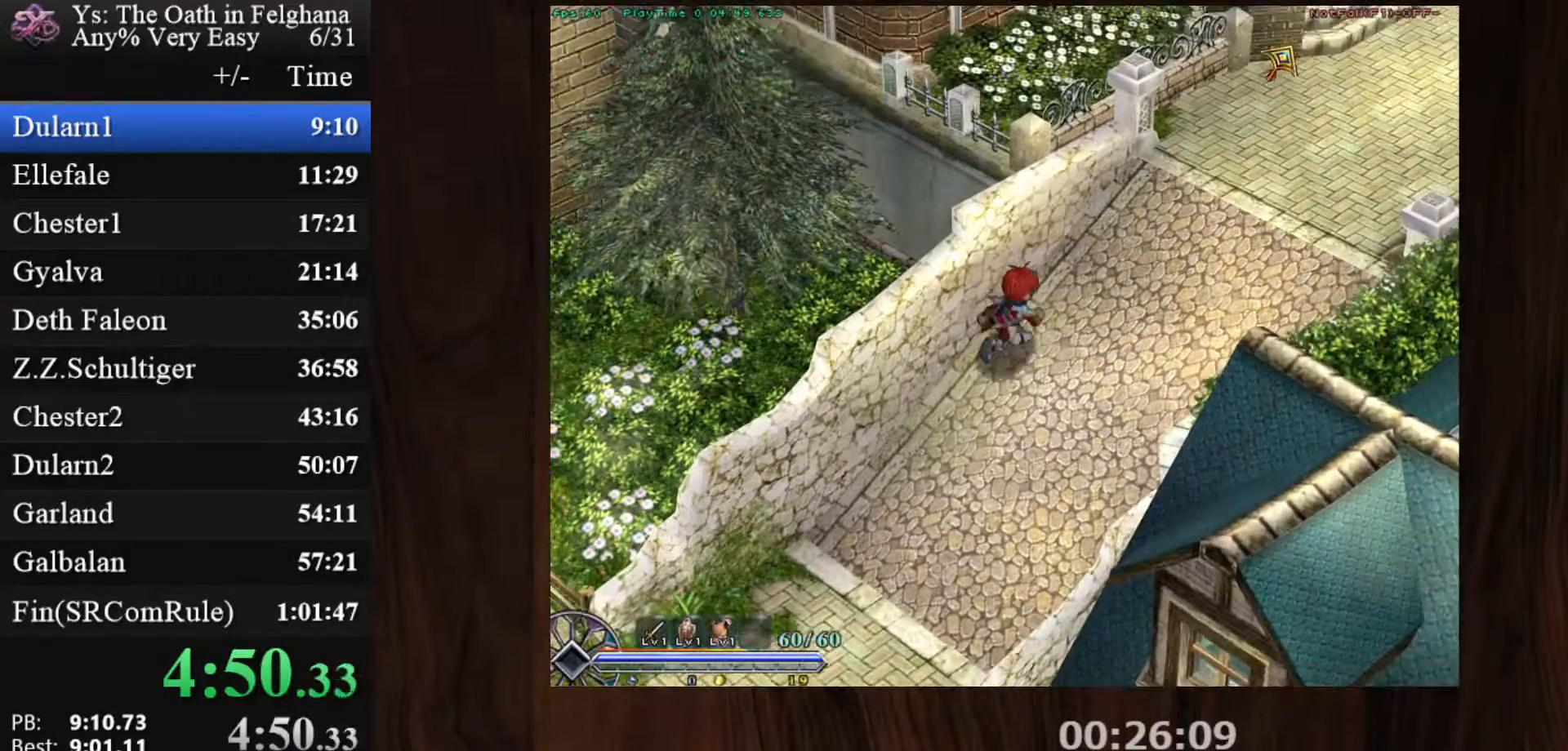
{"keys": [], "mouse": ["left"], "events": []}
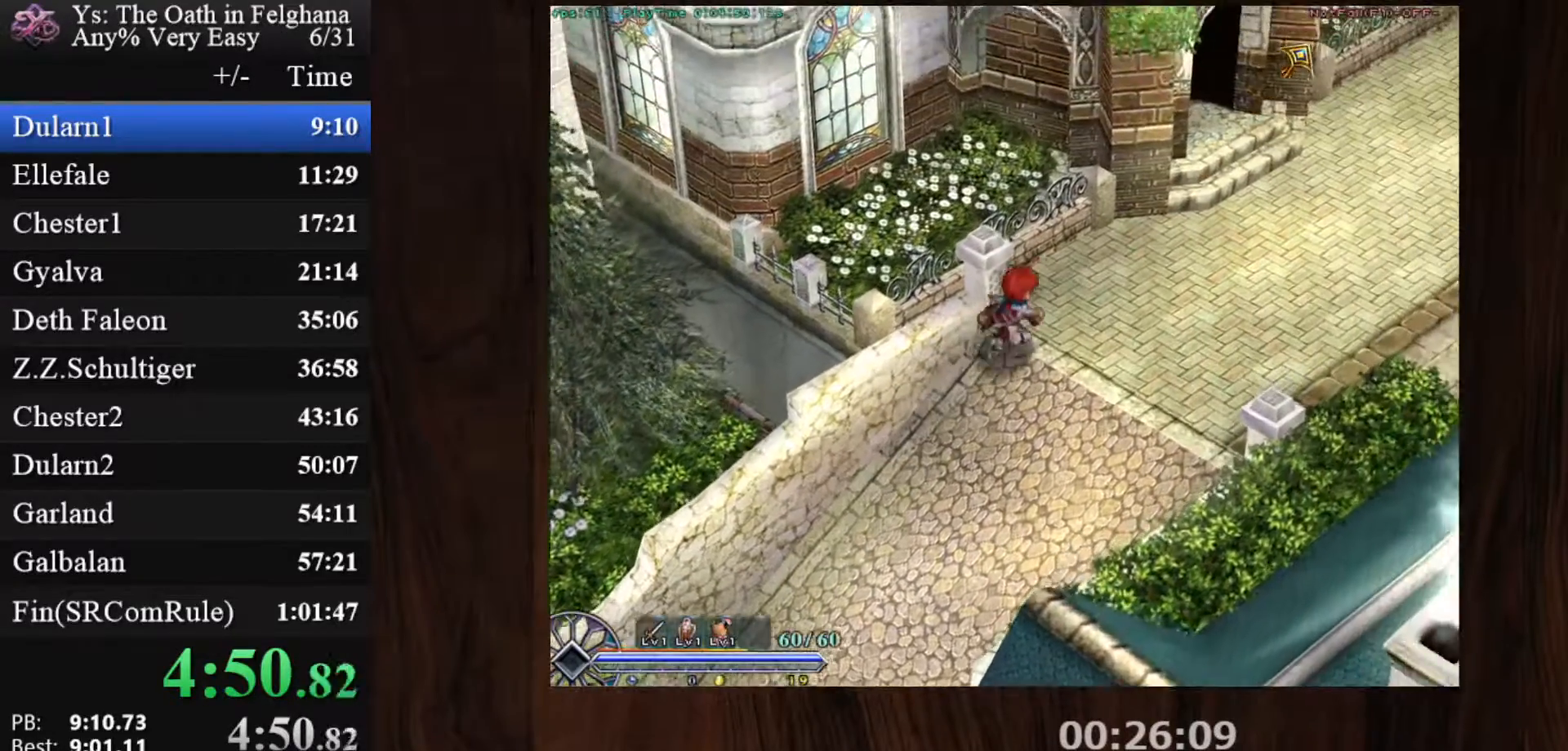
{"keys": [], "mouse": ["left"], "events": []}
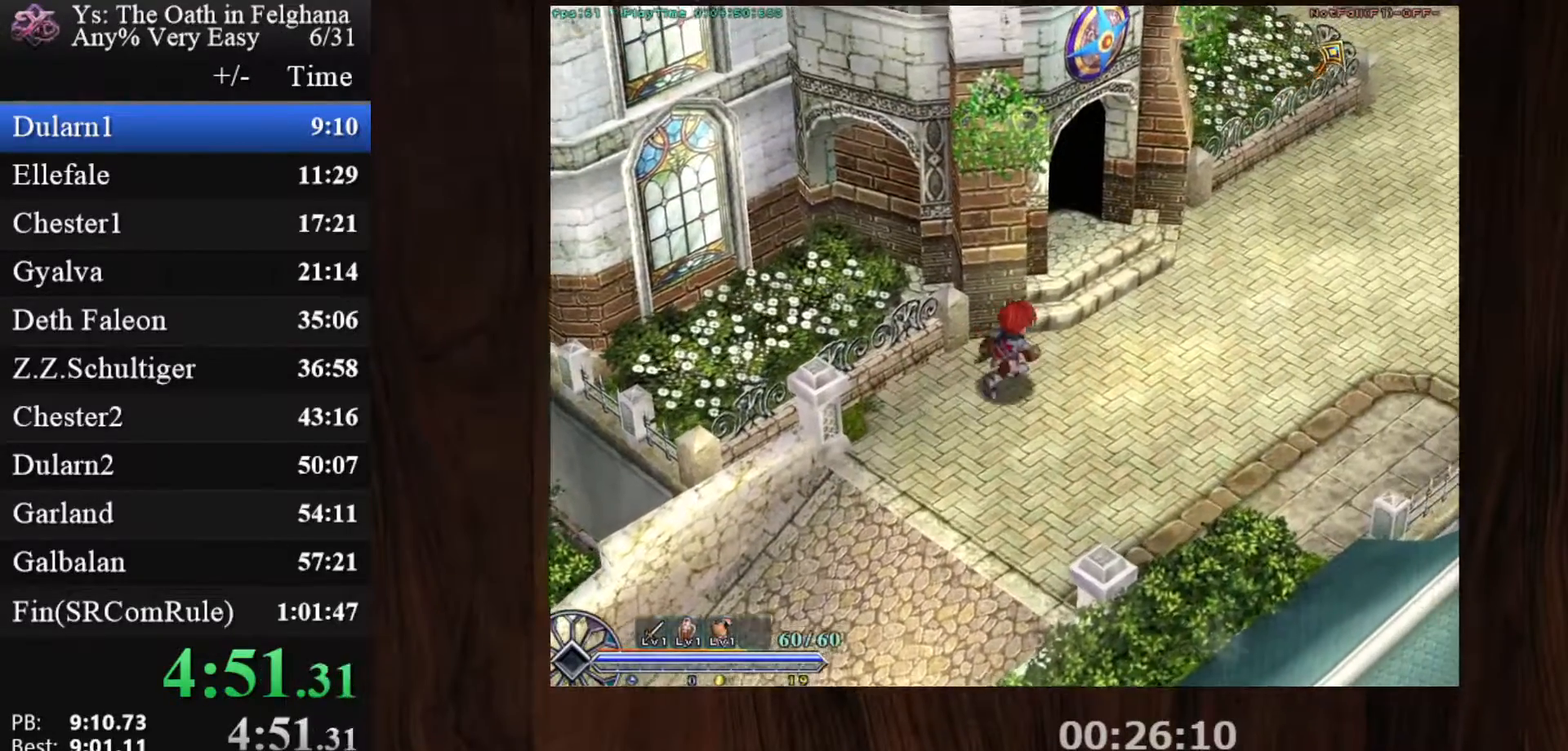
{"keys": [], "mouse": ["left"], "events": []}
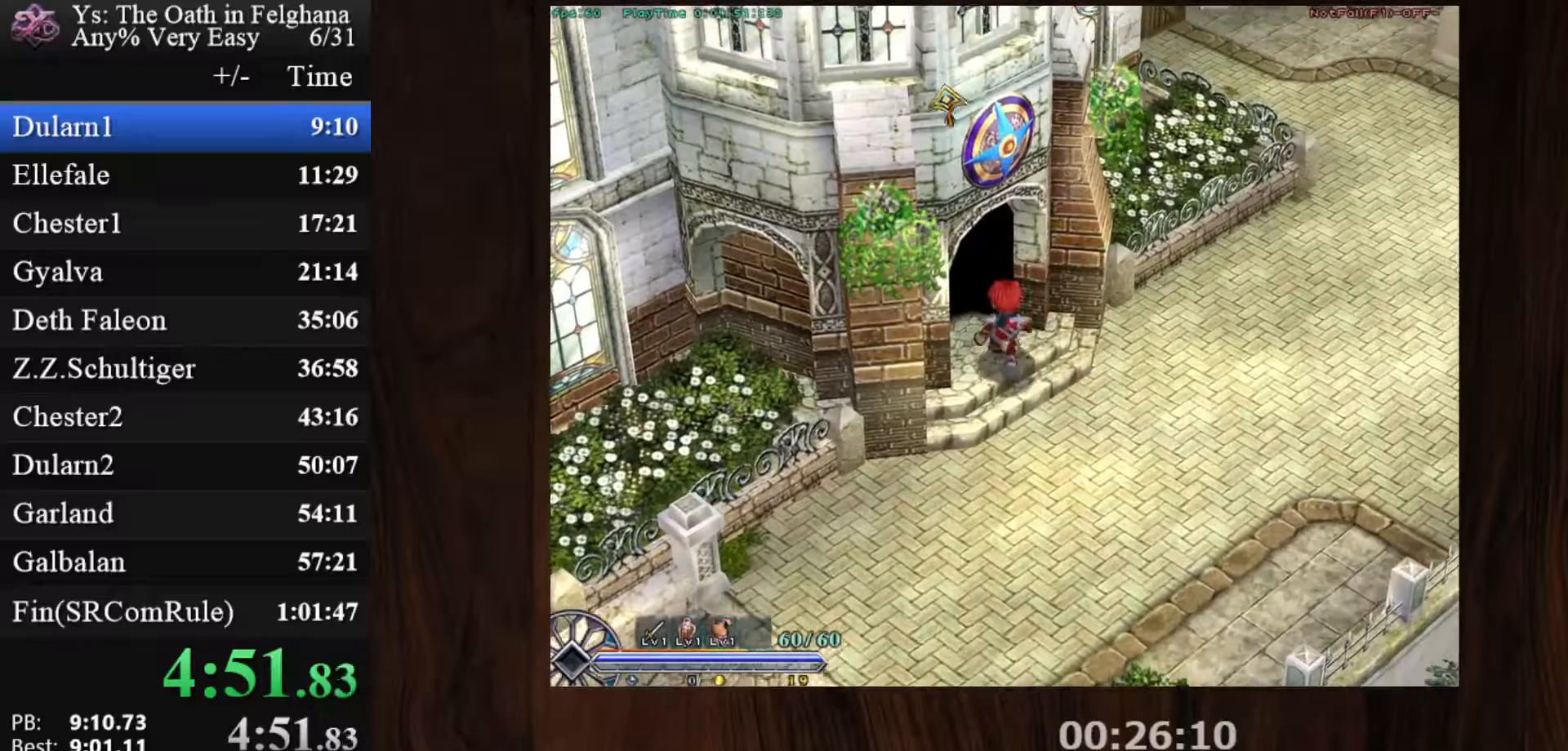
{"keys": [], "mouse": ["left"], "events": []}
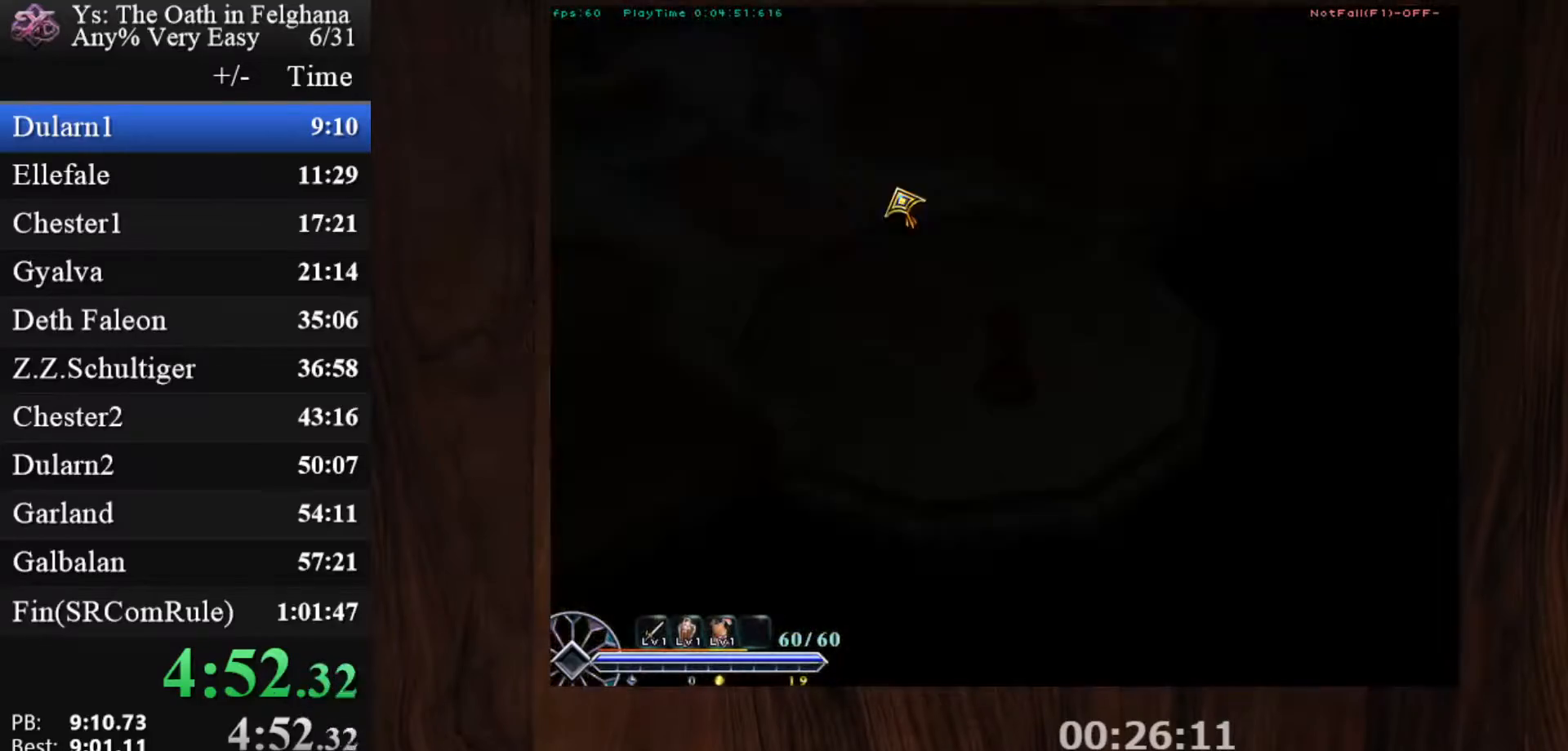
{"keys": [], "mouse": ["left"], "events": []}
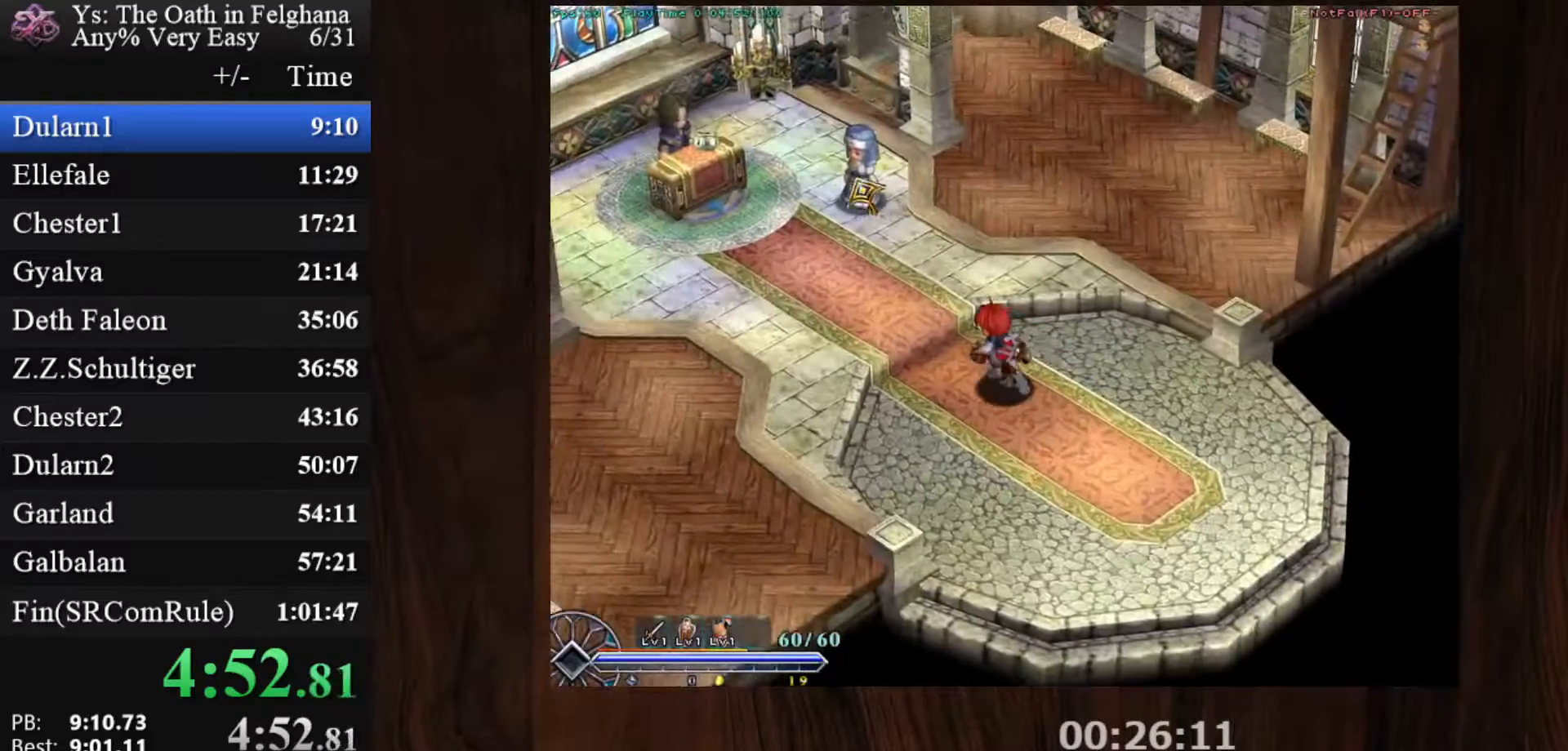
{"keys": [], "mouse": ["left"], "events": []}
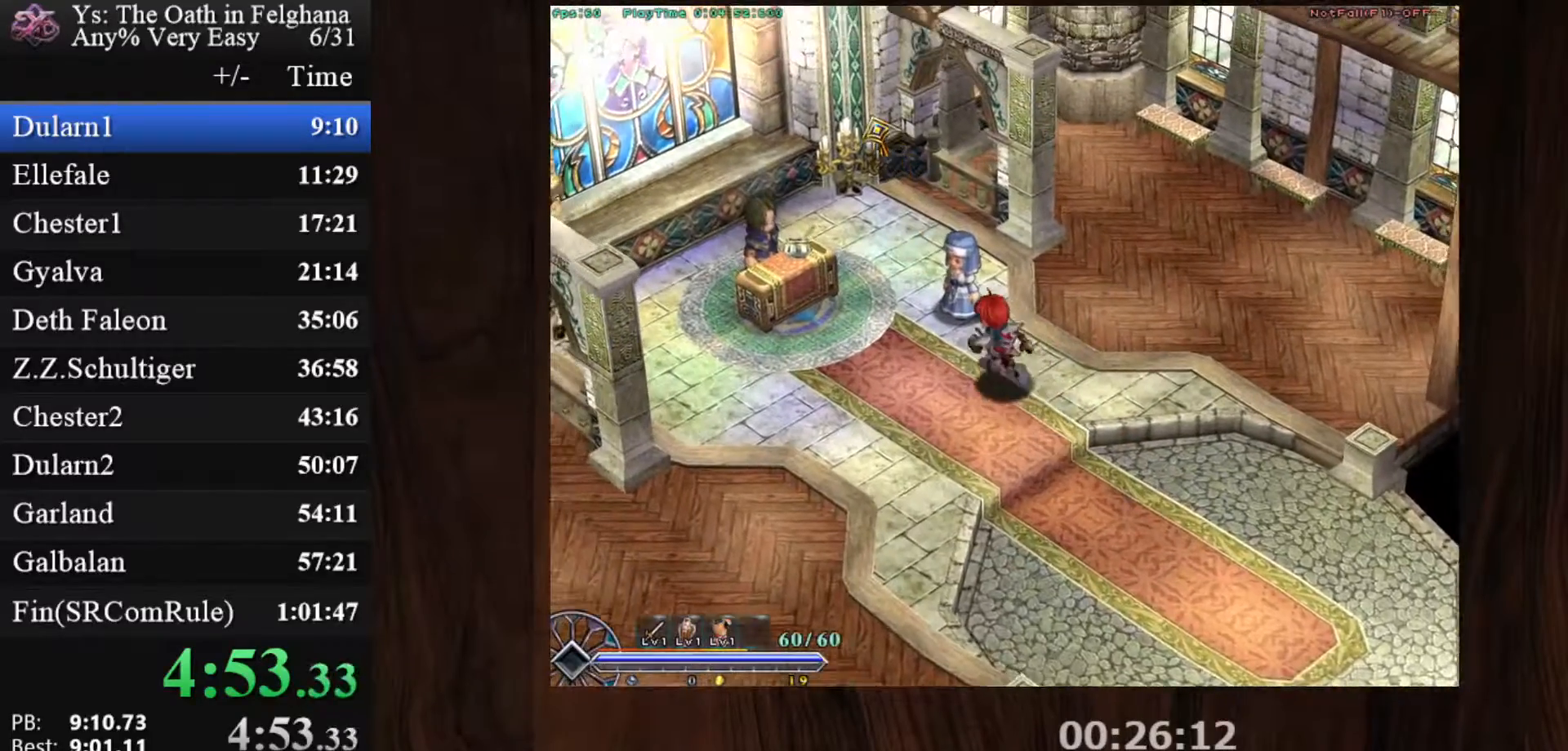
{"keys": ["ctrl"], "mouse": [], "events": [[150, "z", "down"], [200, "mouse_left", "up"], [250, "ctrl", "down"], [250, "mouse_left", "down"], [283, "mouse_left", "up"], [283, "z", "up"]]}
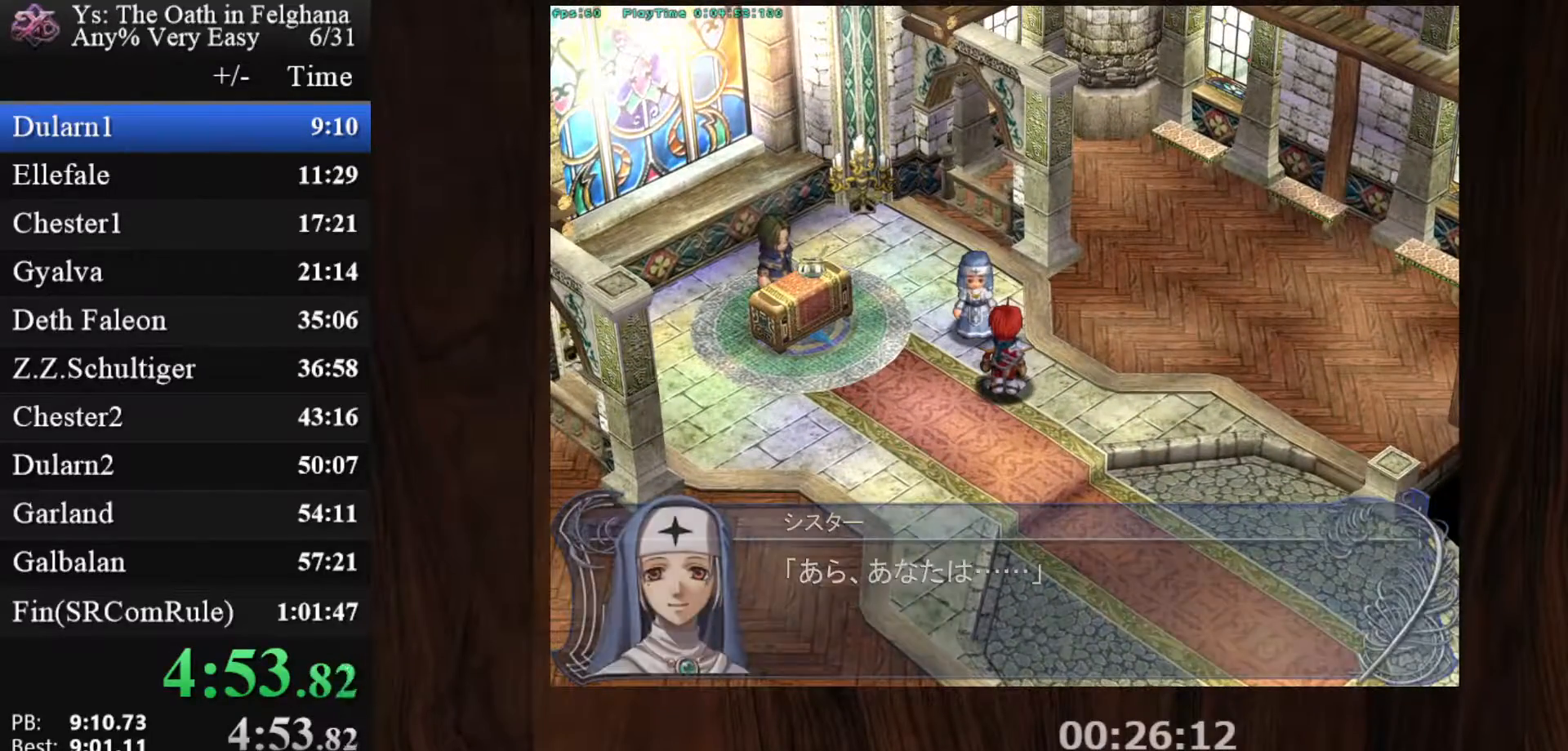
{"keys": ["ctrl"], "mouse": ["left"], "events": [[267, "mouse_left", "down"]]}
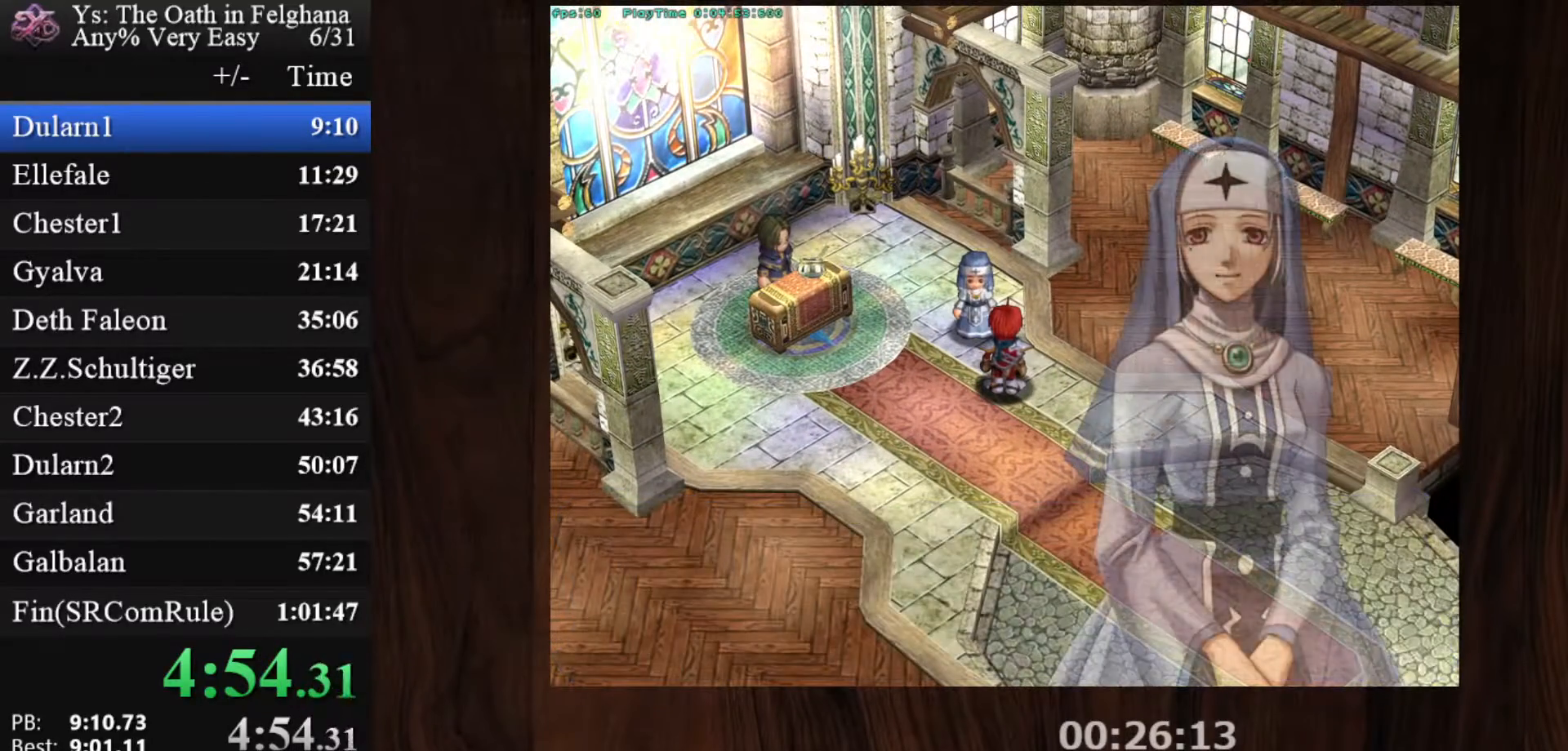
{"keys": ["ctrl"], "mouse": ["left"], "events": [[33, "mouse_left", "up"], [467, "mouse_left", "down"]]}
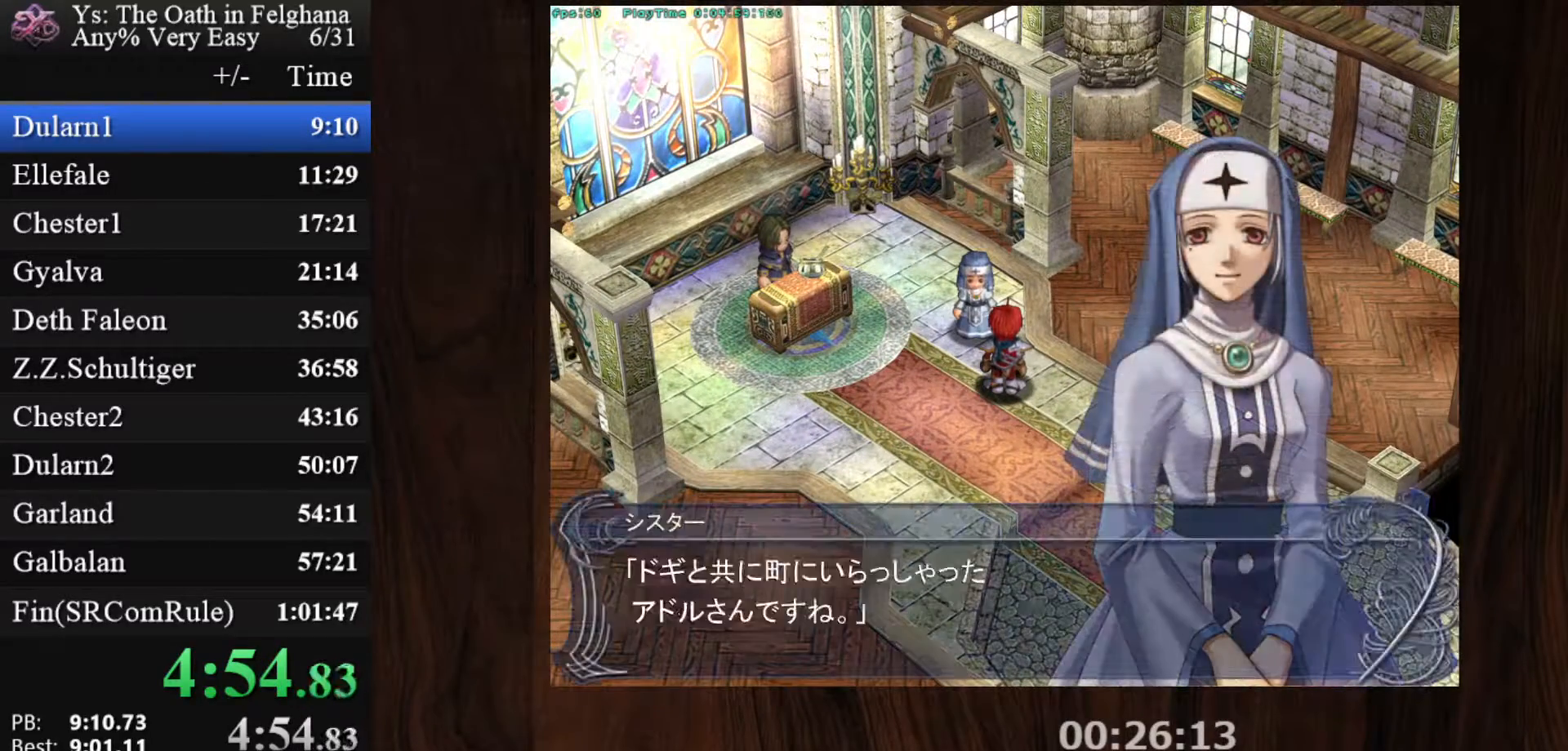
{"keys": ["ctrl"], "mouse": [], "events": [[250, "mouse_left", "up"]]}
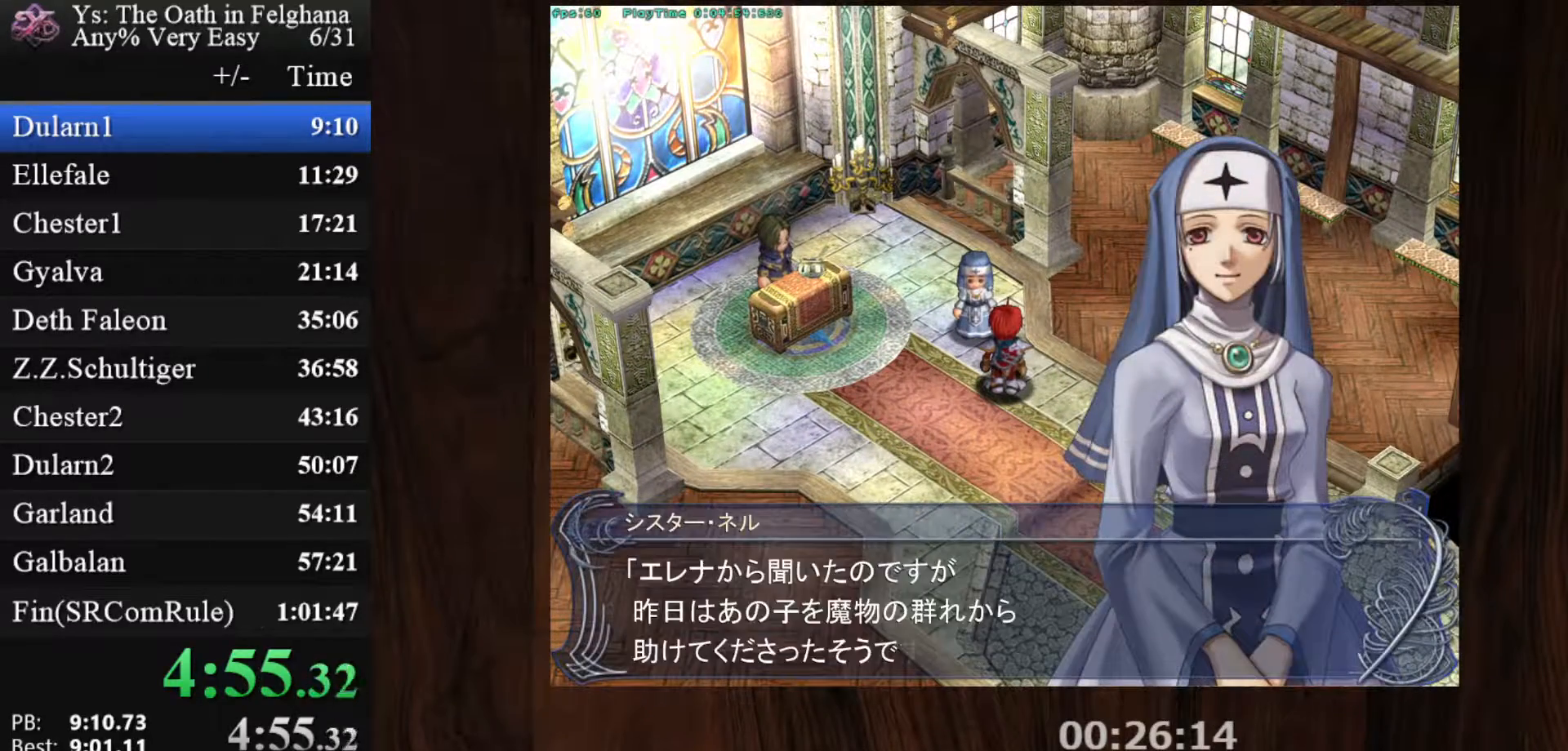
{"keys": ["ctrl"], "mouse": [], "events": [[217, "mouse_left", "down"], [500, "mouse_left", "up"]]}
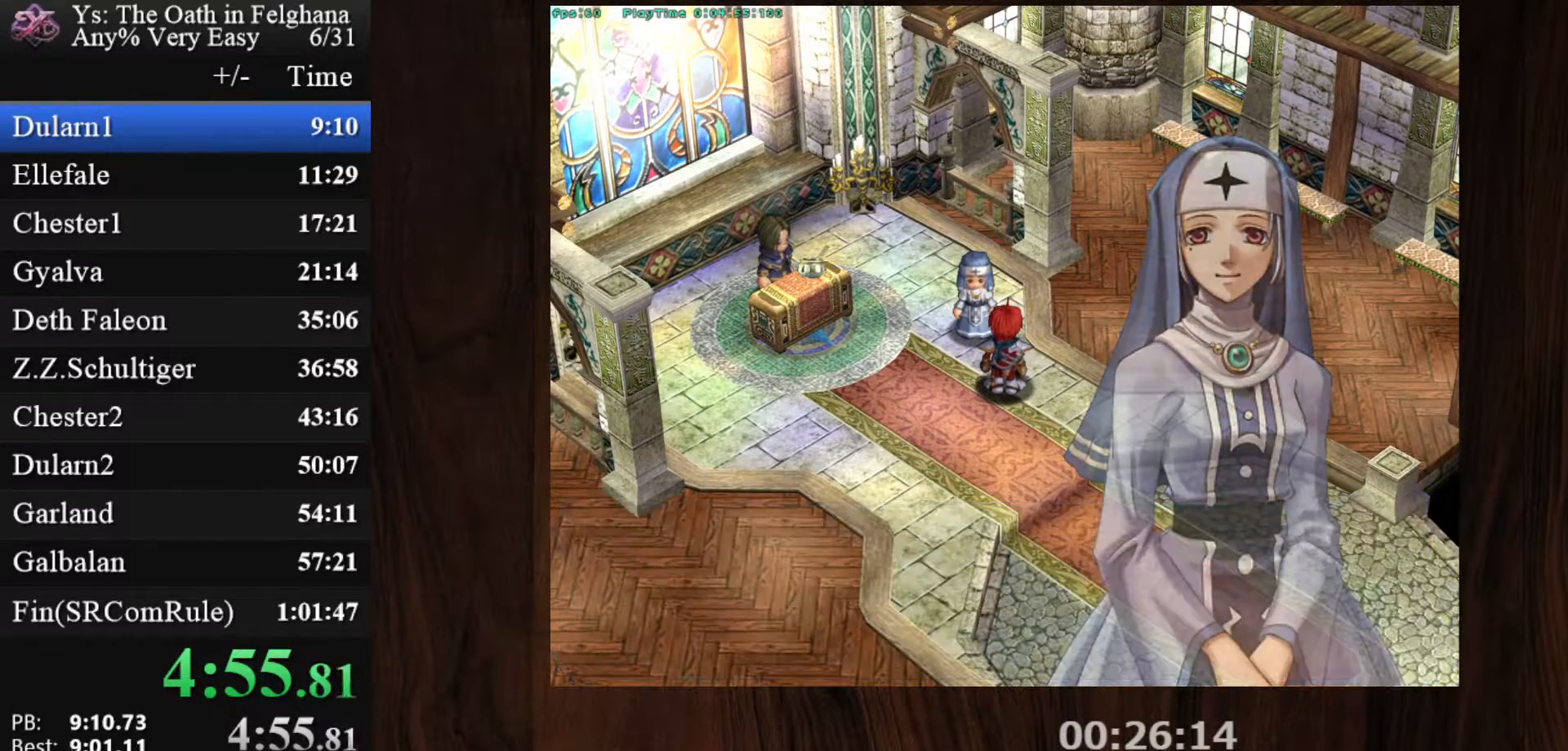
{"keys": ["ctrl"], "mouse": ["left"], "events": [[467, "mouse_left", "down"]]}
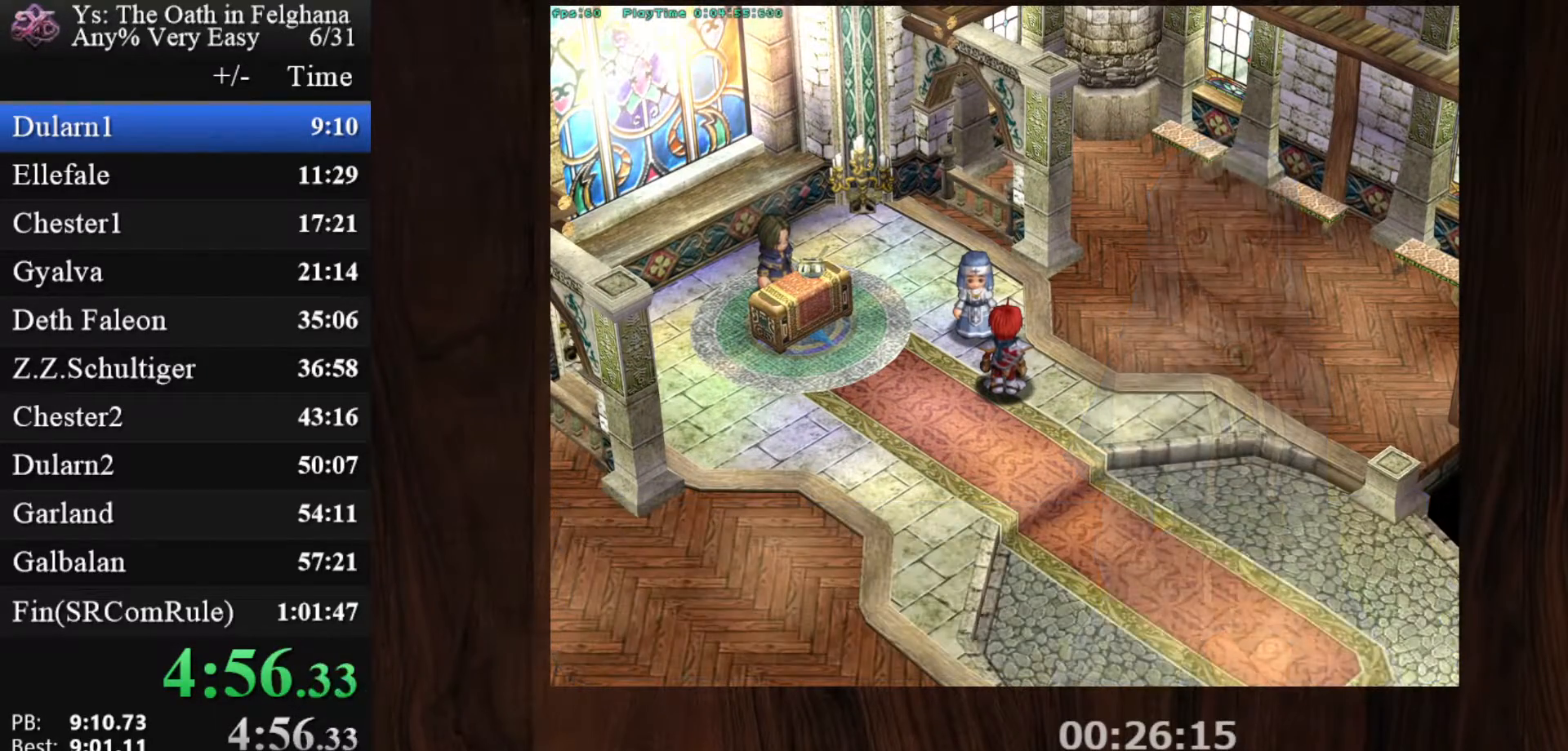
{"keys": ["ctrl"], "mouse": [], "events": [[233, "mouse_left", "up"]]}
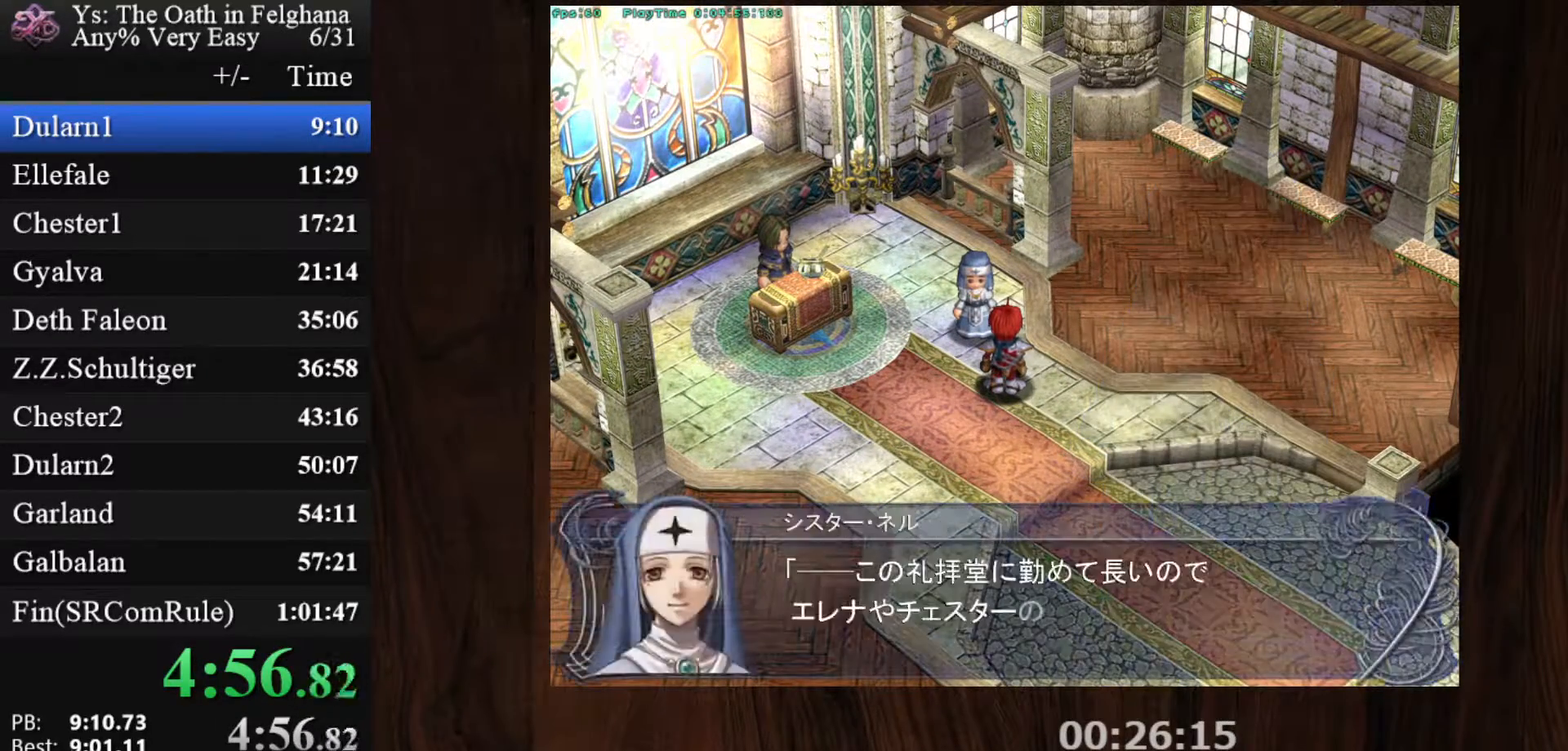
{"keys": ["ctrl"], "mouse": [], "events": [[167, "mouse_left", "down"], [483, "mouse_left", "up"]]}
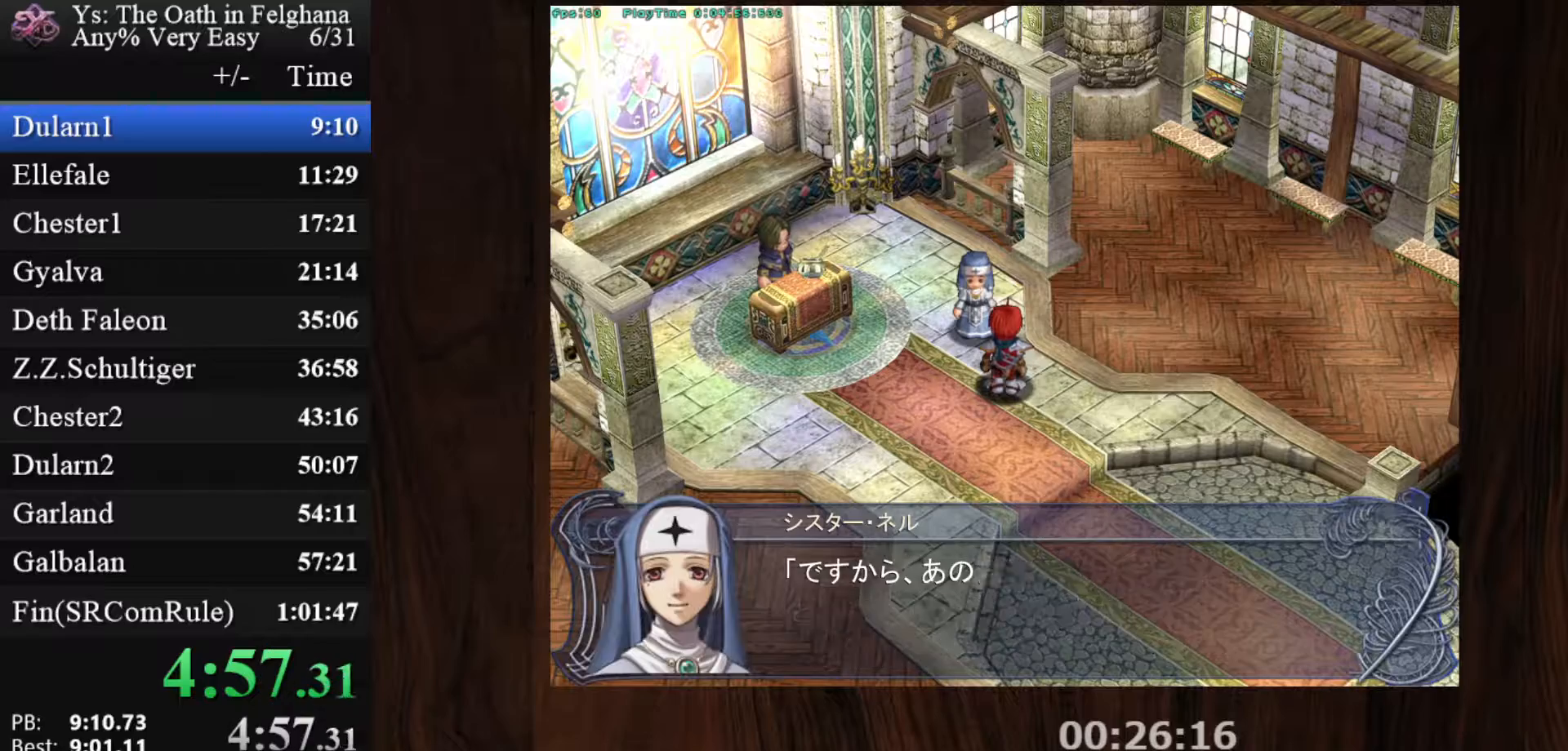
{"keys": ["ctrl"], "mouse": ["left"], "events": [[367, "mouse_left", "down"]]}